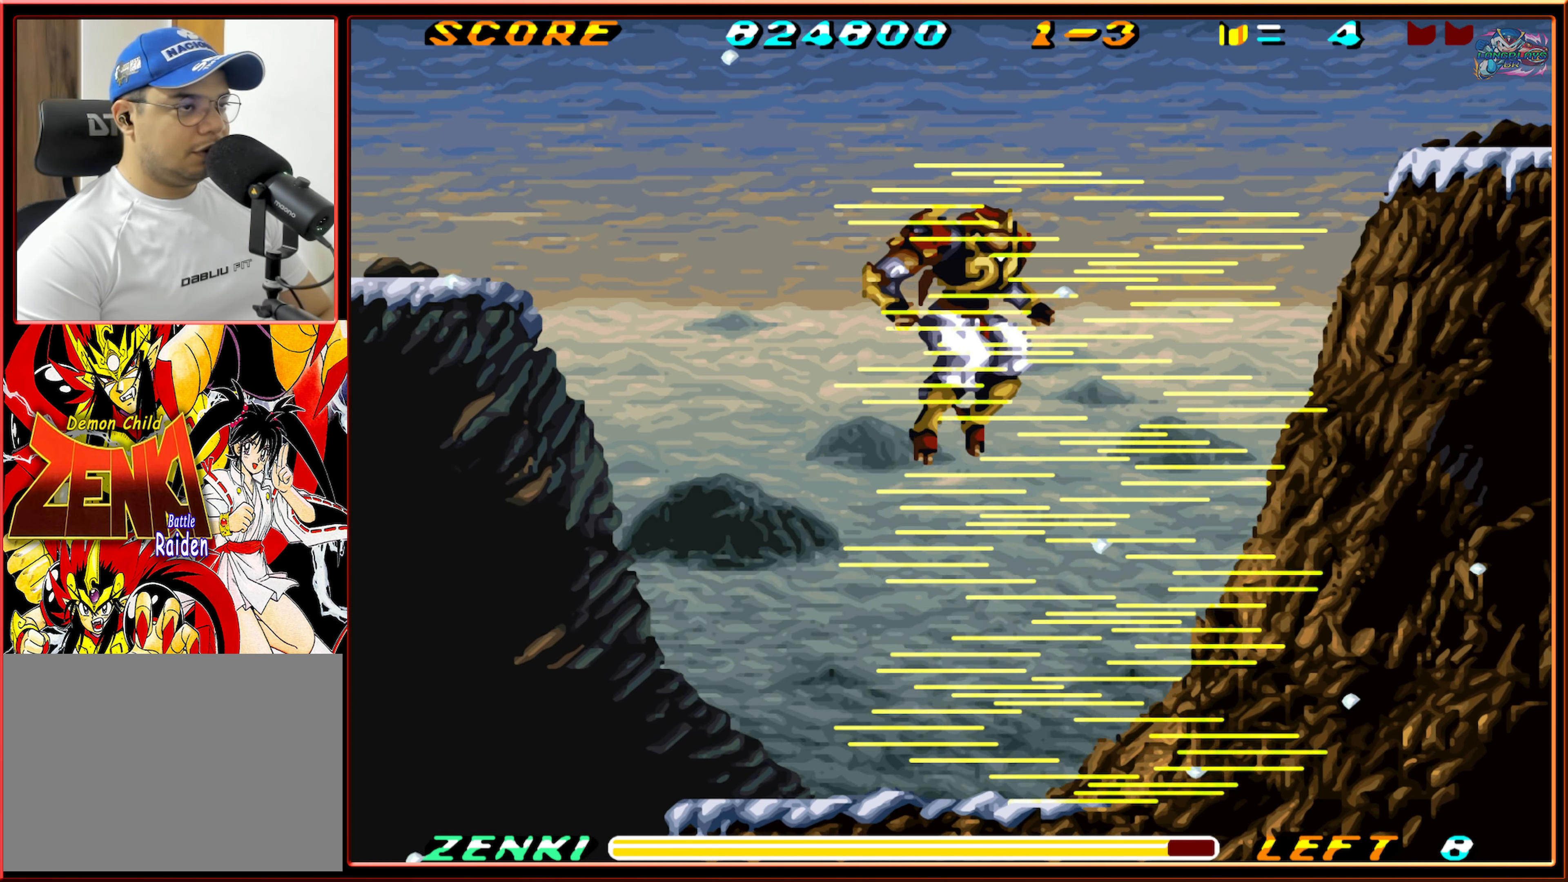
Gameplay with a controller (Nintendo layout); each line is a JSON object with the inputs held at the frame after it. "events" lists button and stick changes between this image and that frame as [ms after this image, input, new state], when the widget could be followed in between. Not read: L3 R3.
{"buttons": ["DPAD_RIGHT"], "events": []}
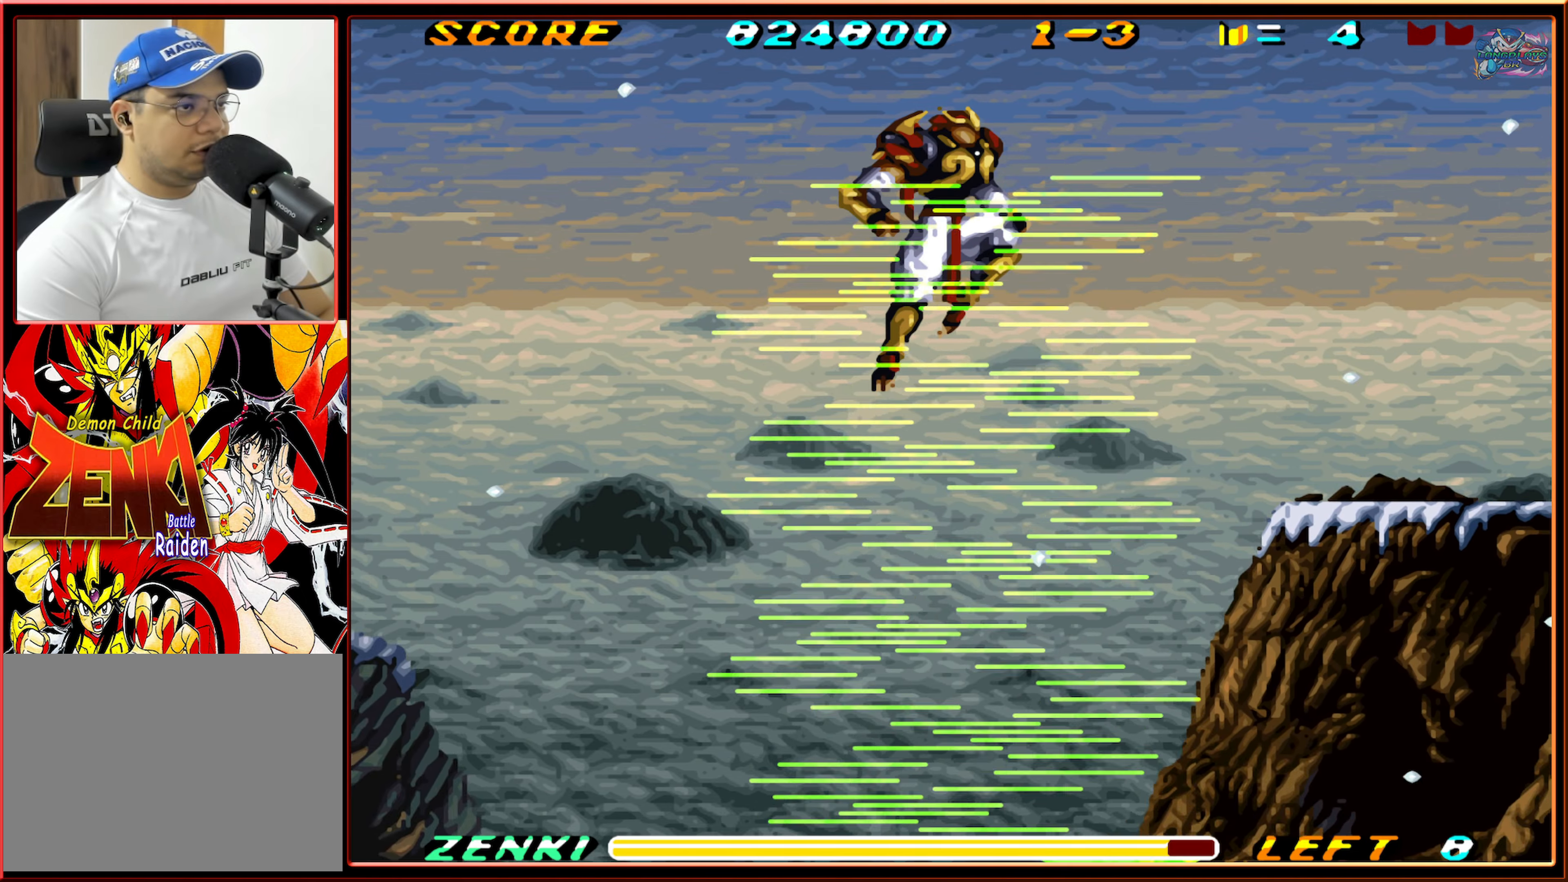
{"buttons": ["DPAD_RIGHT"], "events": [[134, "Y", "down"], [284, "Y", "up"]]}
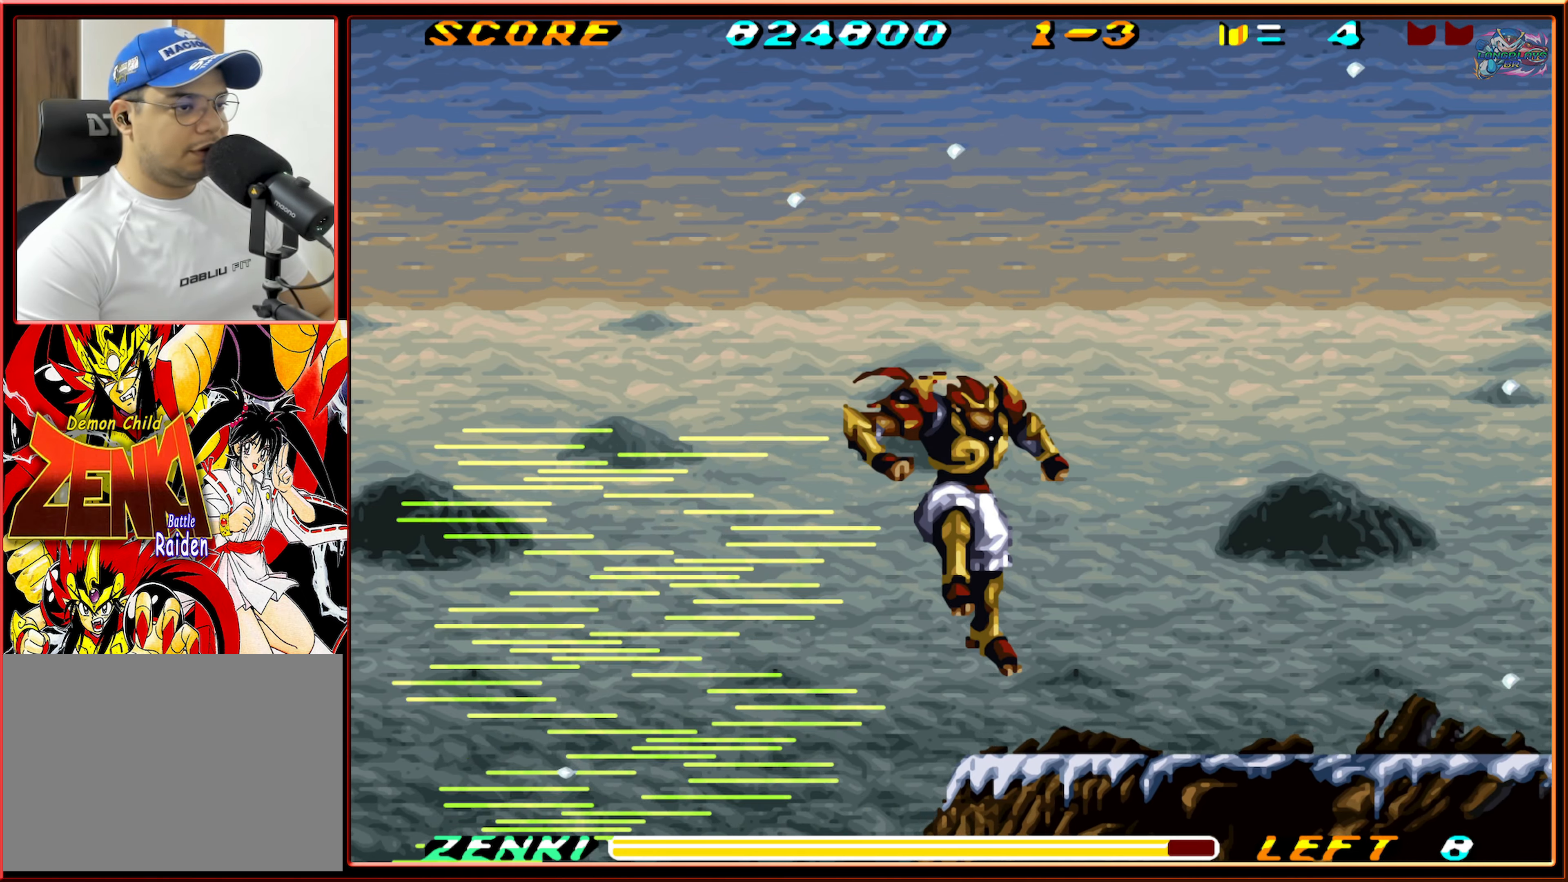
{"buttons": ["DPAD_RIGHT"], "events": []}
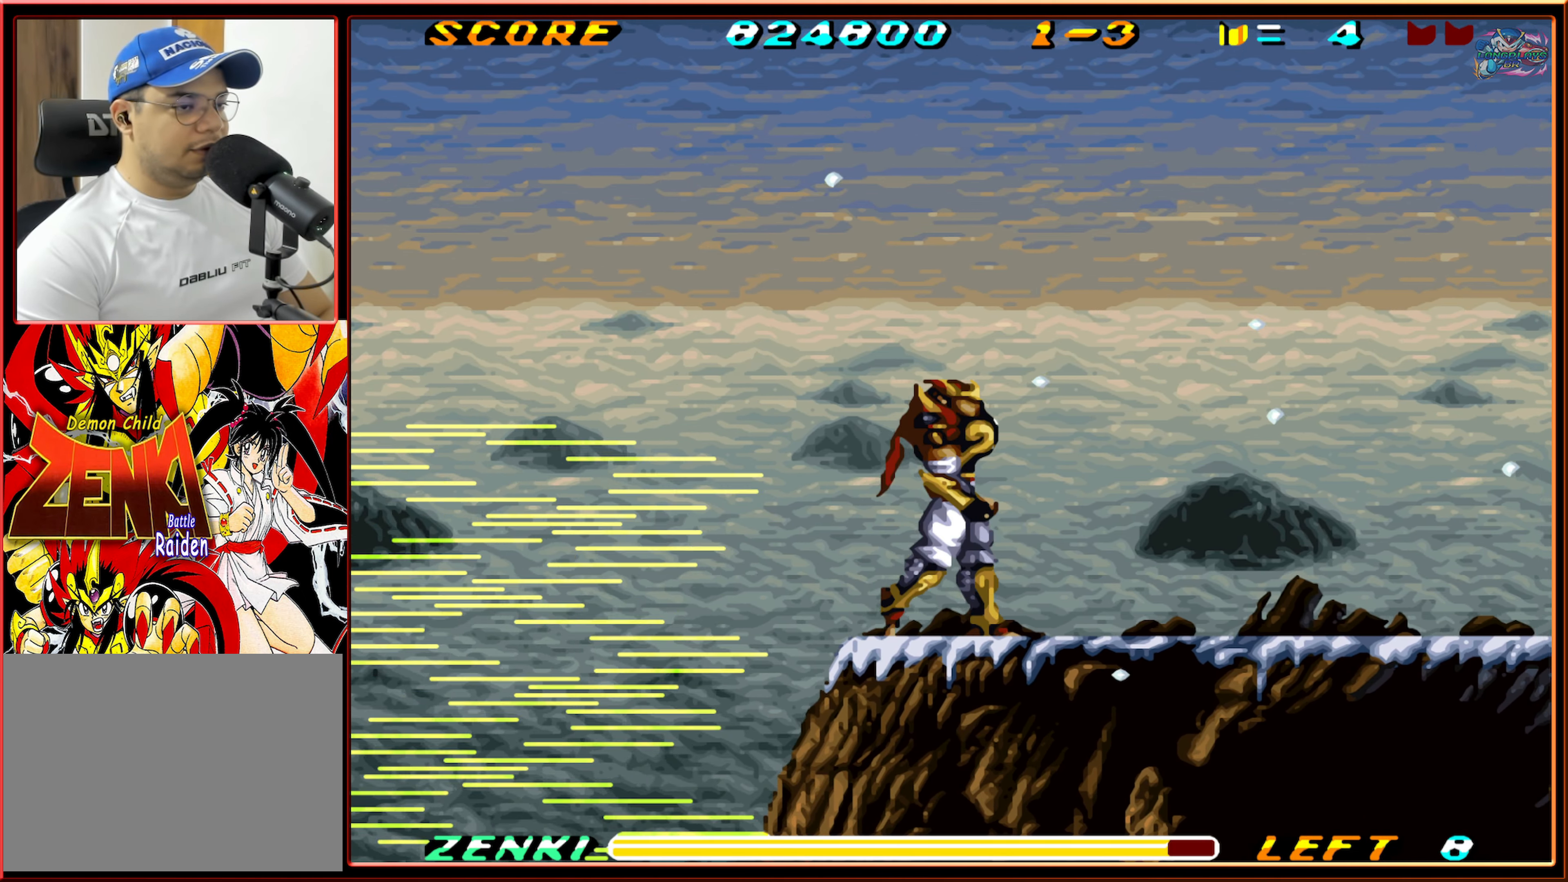
{"buttons": ["DPAD_RIGHT"], "events": []}
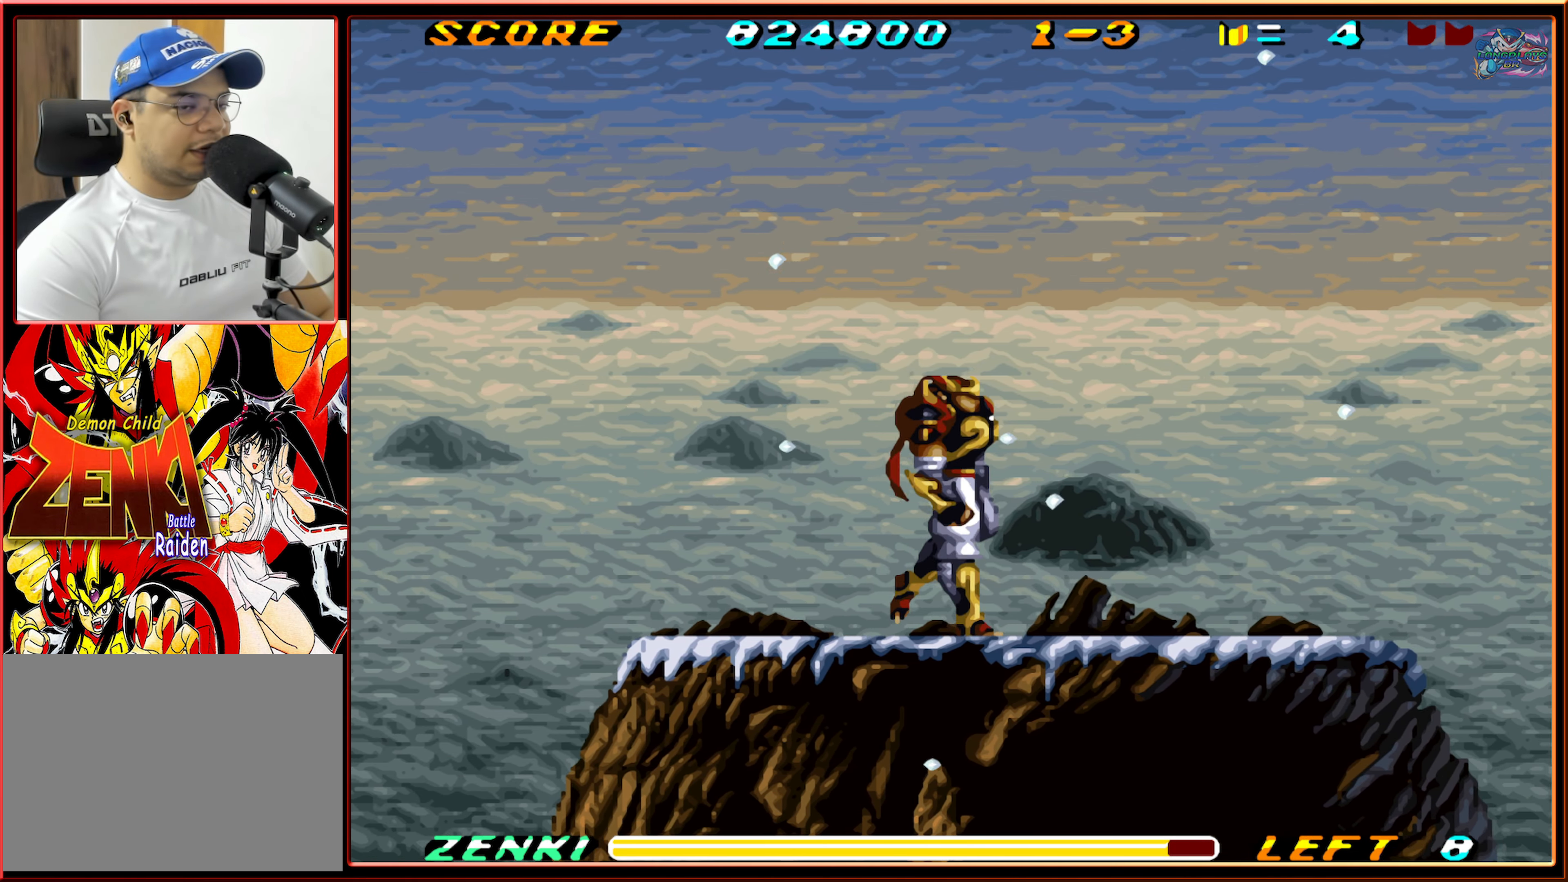
{"buttons": ["DPAD_RIGHT"], "events": []}
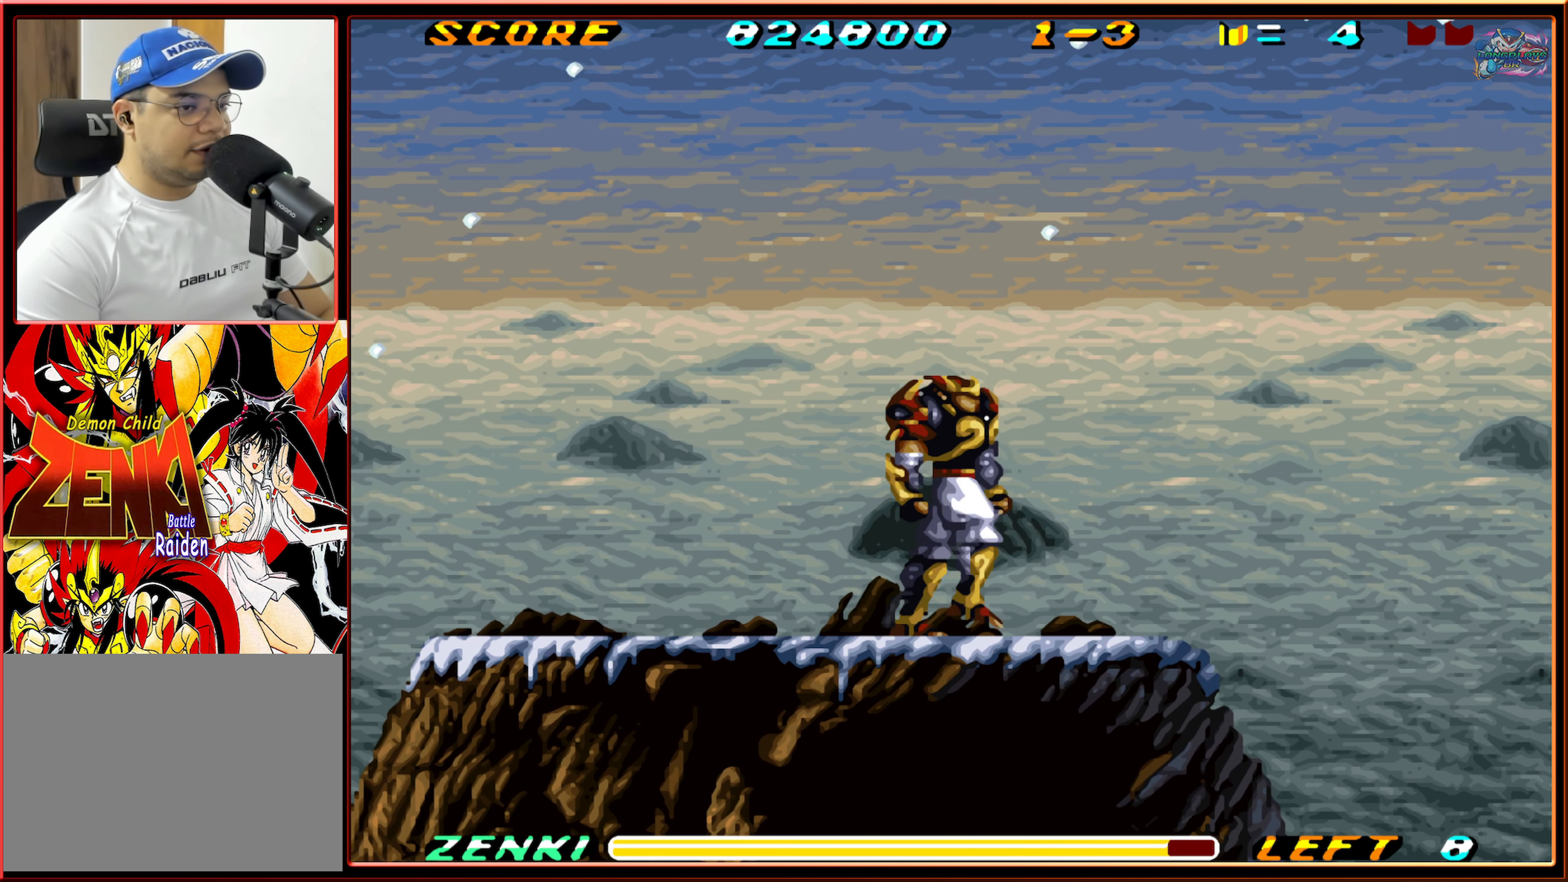
{"buttons": ["B", "DPAD_RIGHT"], "events": [[400, "B", "down"]]}
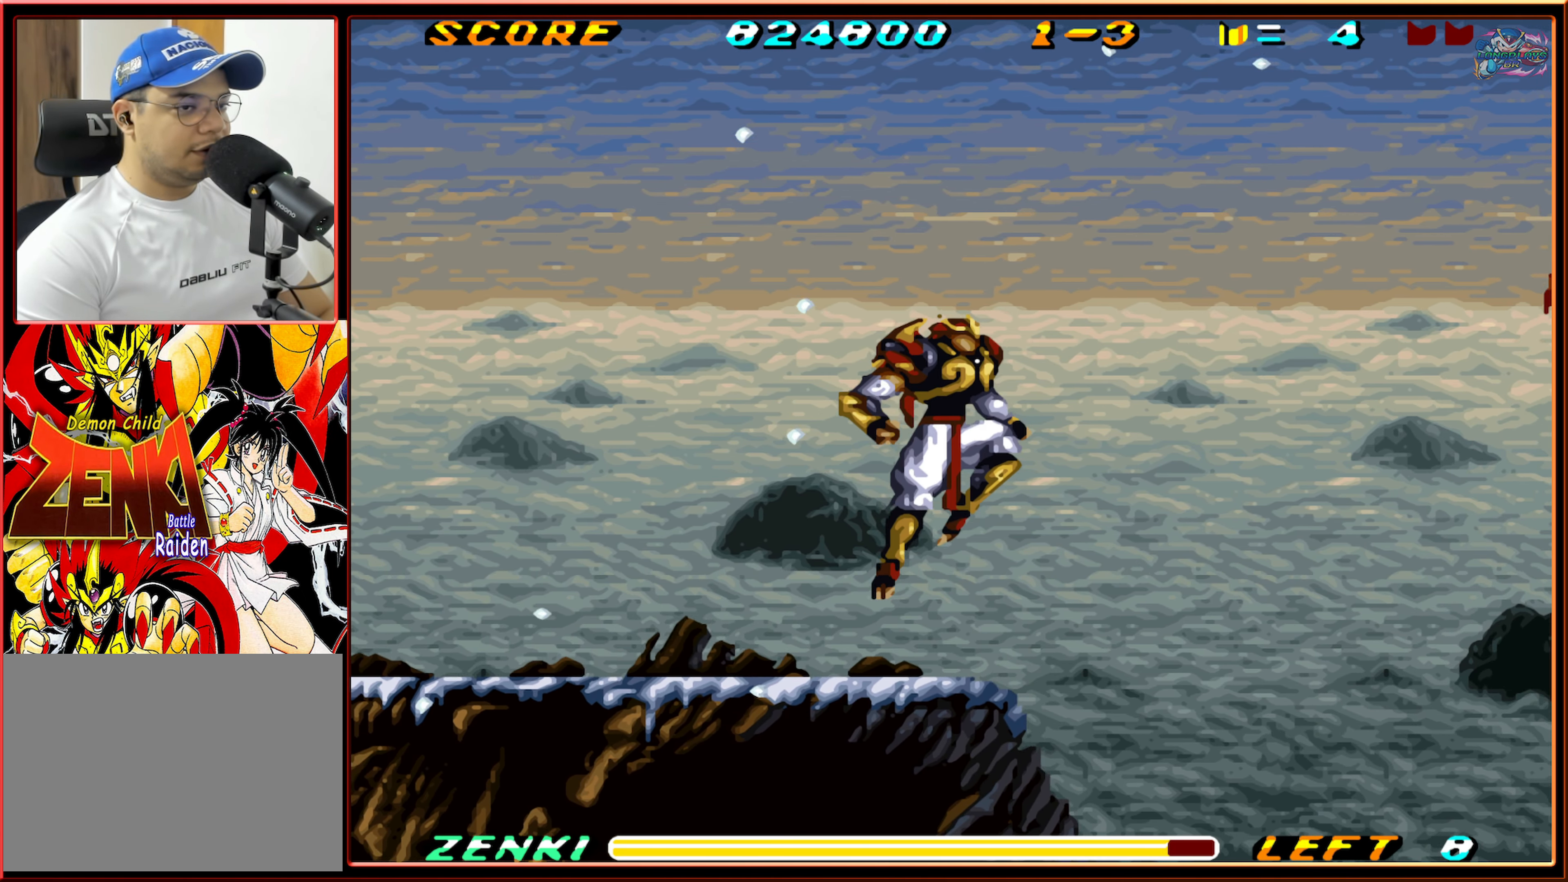
{"buttons": ["B", "DPAD_RIGHT"], "events": [[167, "B", "up"], [334, "B", "down"]]}
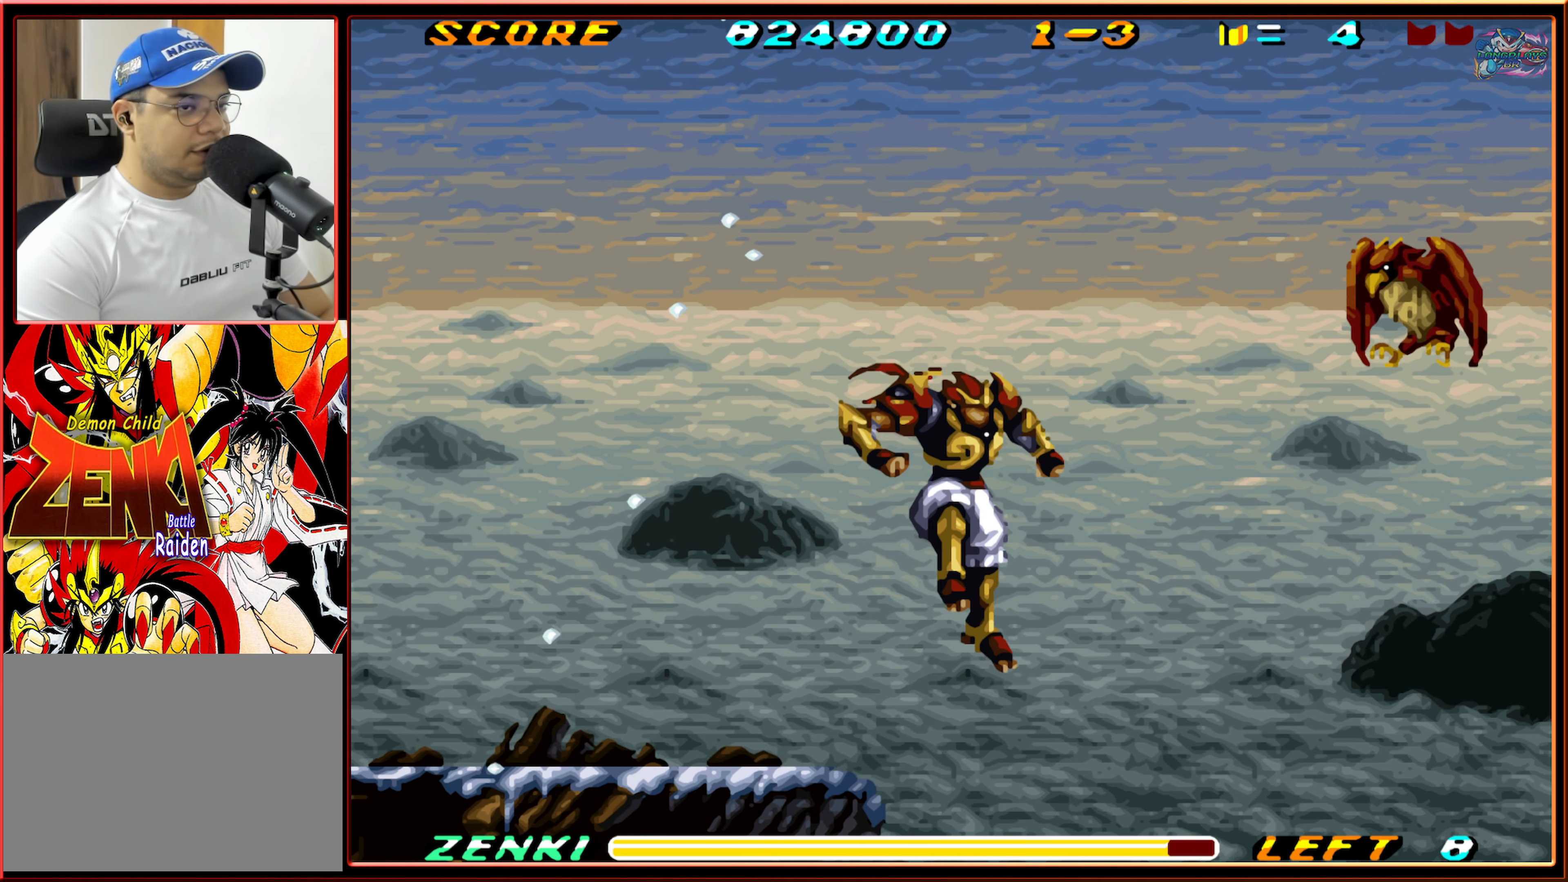
{"buttons": ["DPAD_RIGHT"], "events": [[17, "B", "up"]]}
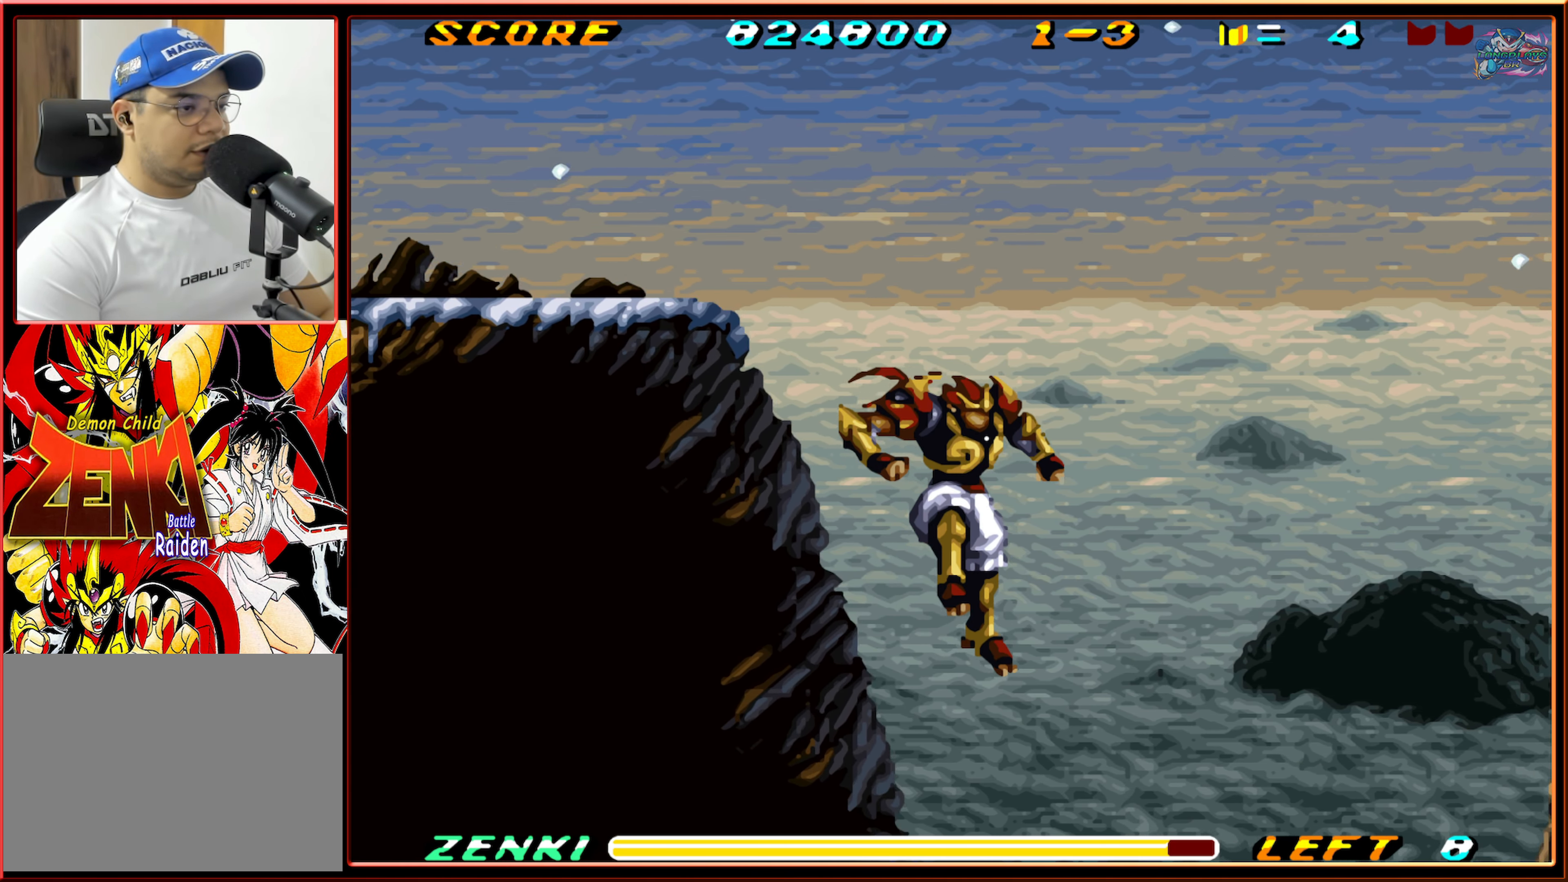
{"buttons": ["DPAD_RIGHT"], "events": []}
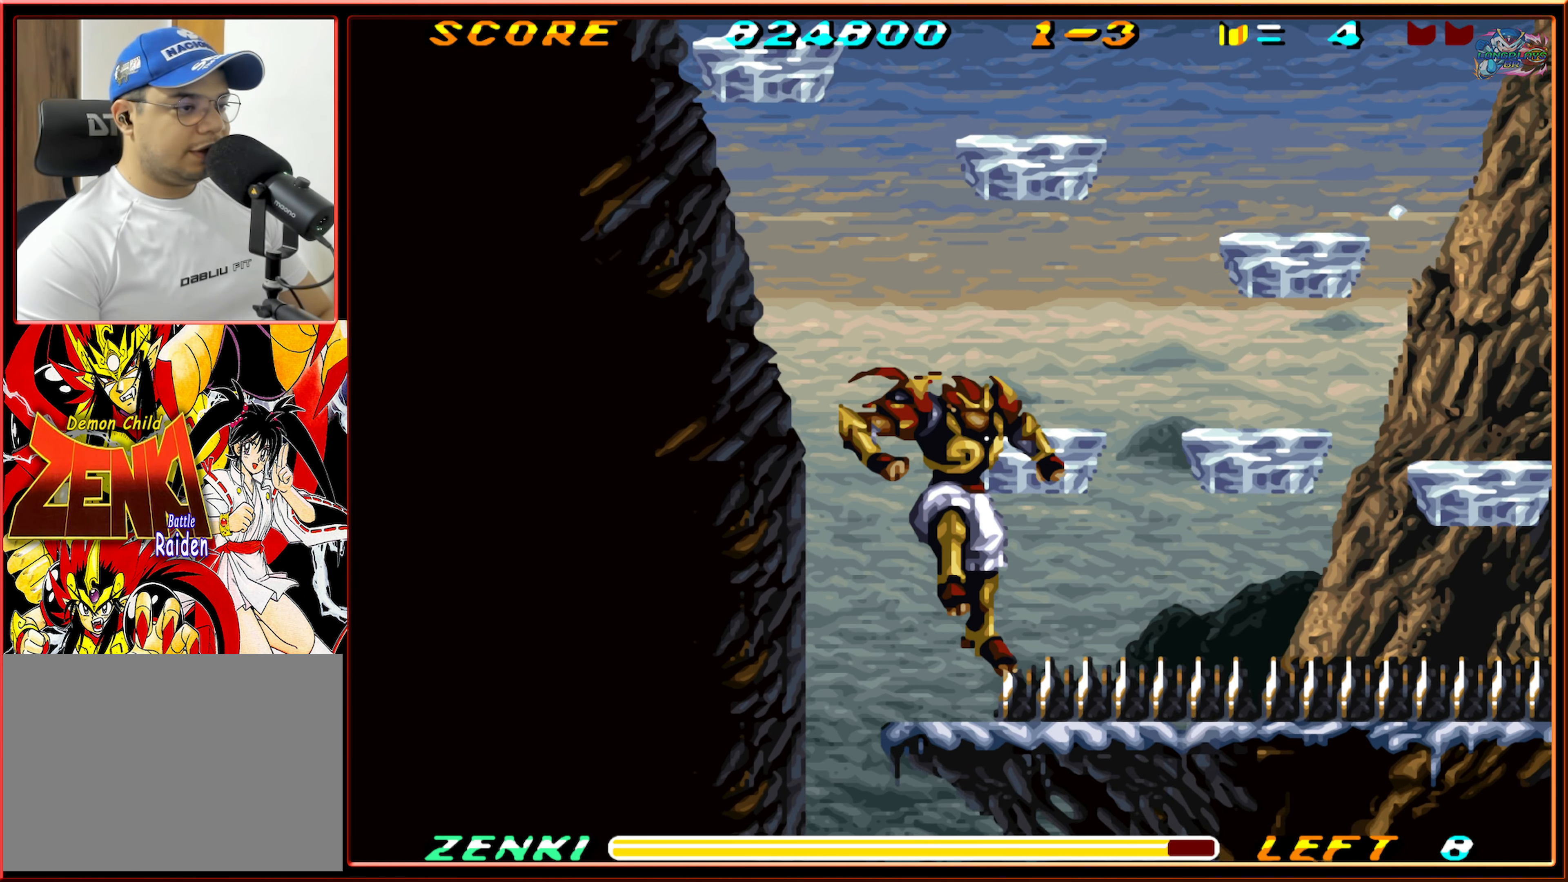
{"buttons": ["B"], "events": [[17, "B", "down"], [67, "DPAD_RIGHT", "up"], [167, "B", "up"], [184, "B", "down"]]}
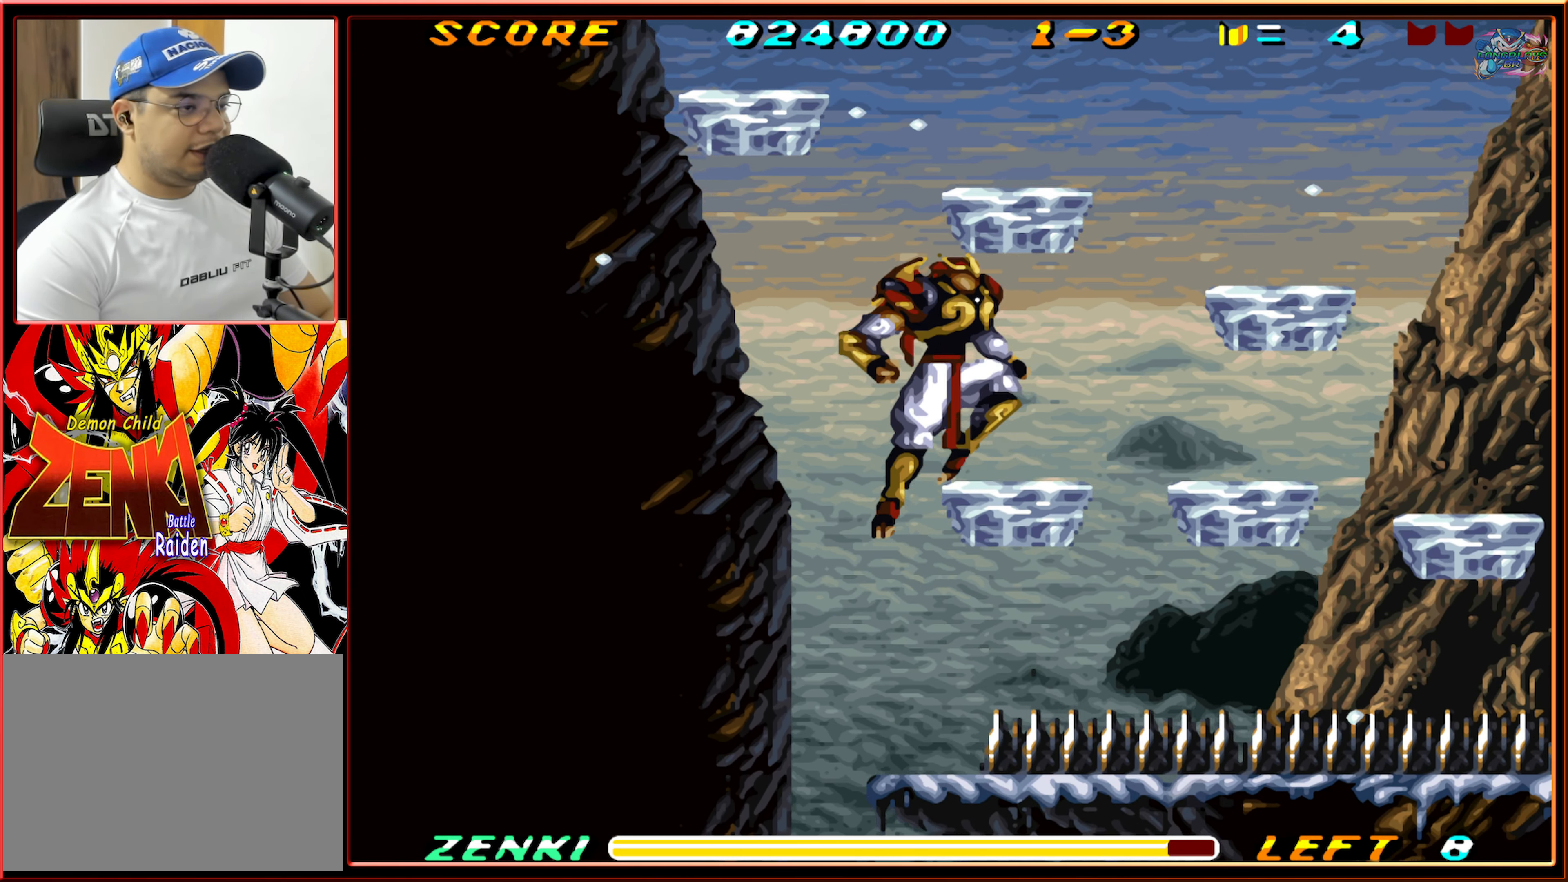
{"buttons": ["B", "DPAD_RIGHT"], "events": [[84, "DPAD_RIGHT", "down"], [150, "B", "up"], [233, "DPAD_RIGHT", "up"], [333, "DPAD_RIGHT", "down"], [383, "B", "down"]]}
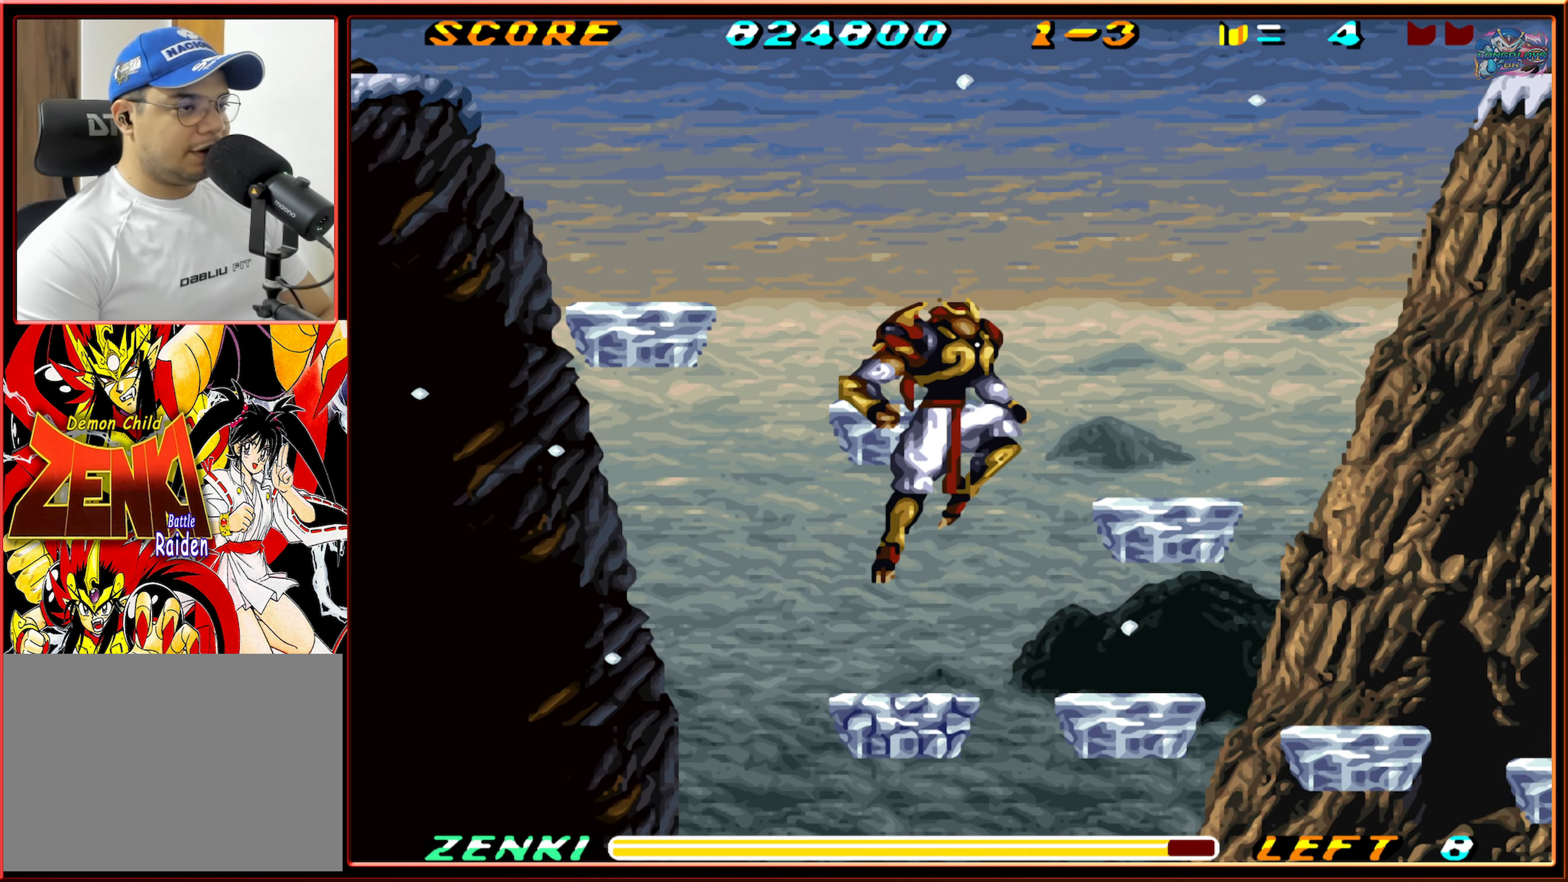
{"buttons": ["DPAD_RIGHT"], "events": [[383, "B", "up"]]}
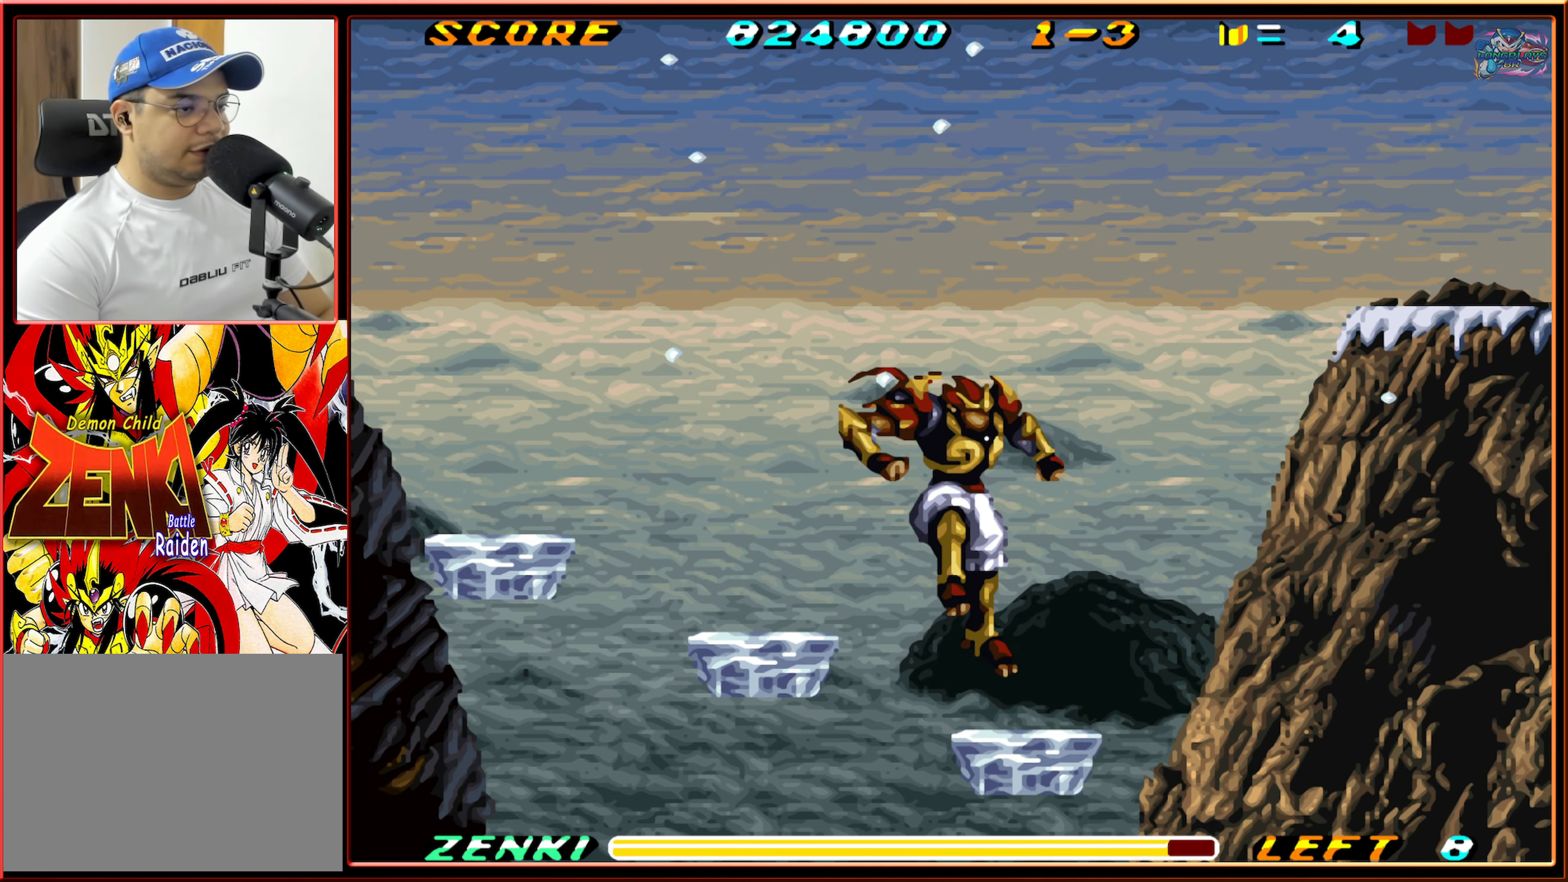
{"buttons": ["DPAD_RIGHT"], "events": [[250, "B", "down"], [366, "B", "up"]]}
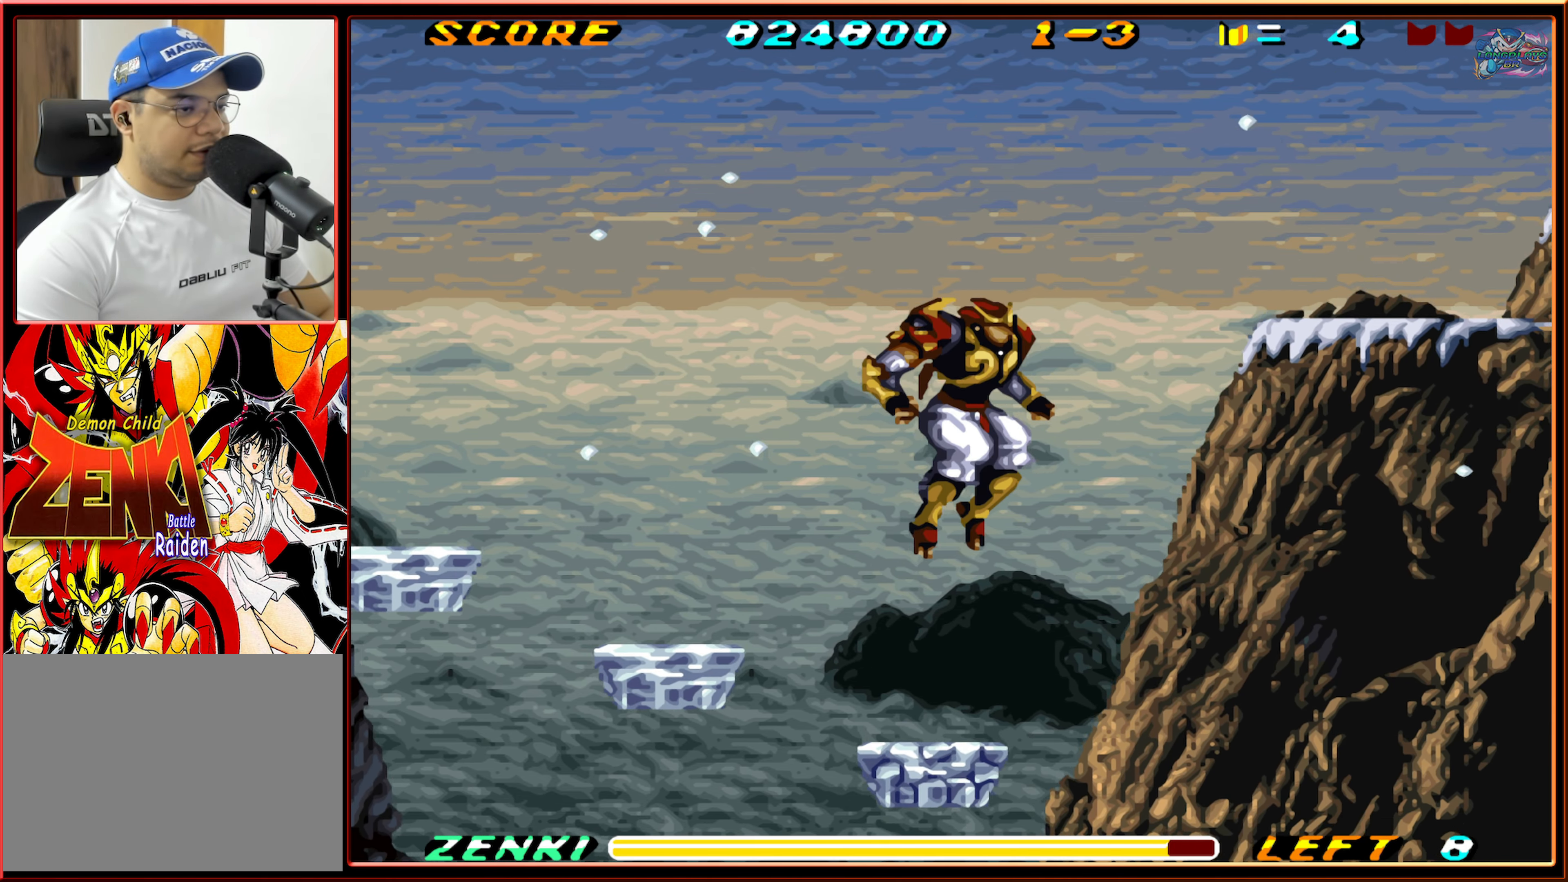
{"buttons": ["DPAD_RIGHT"], "events": []}
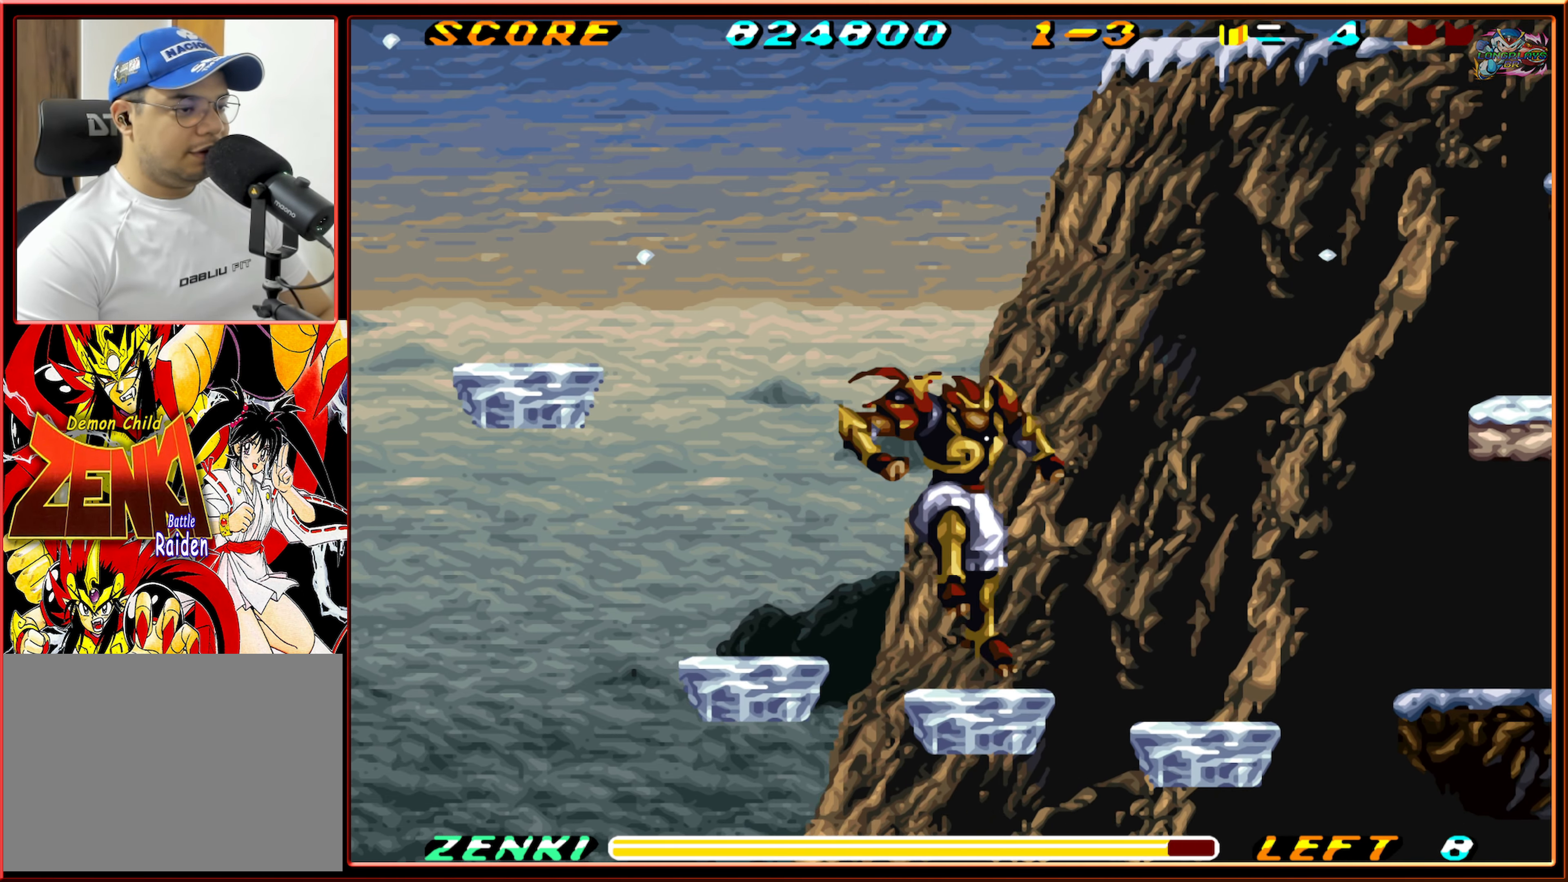
{"buttons": ["DPAD_RIGHT"], "events": [[216, "B", "down"], [400, "B", "up"]]}
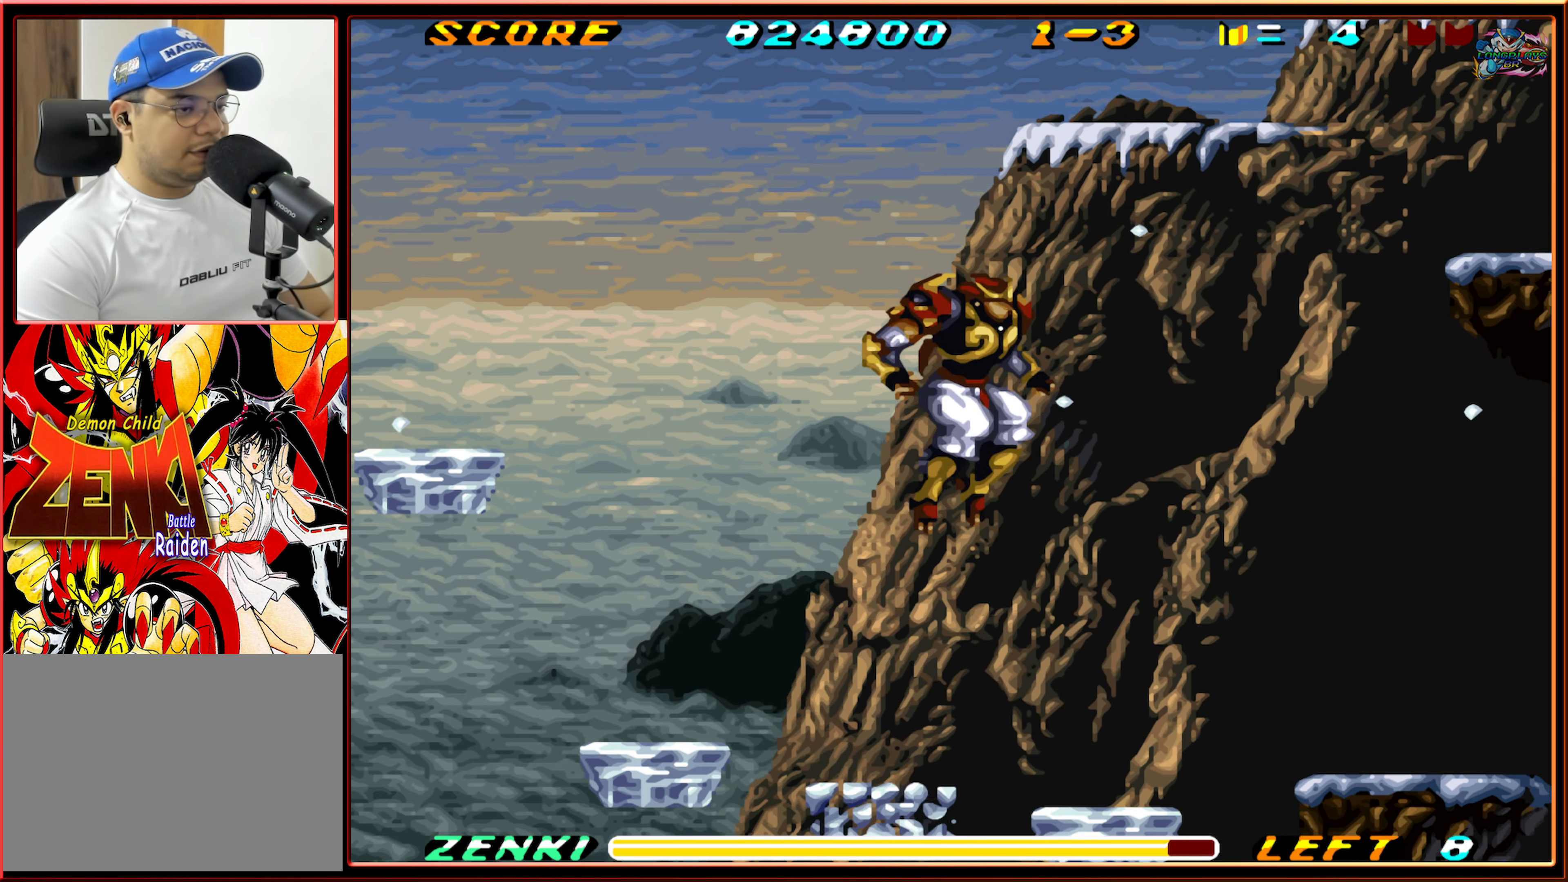
{"buttons": ["DPAD_RIGHT"], "events": []}
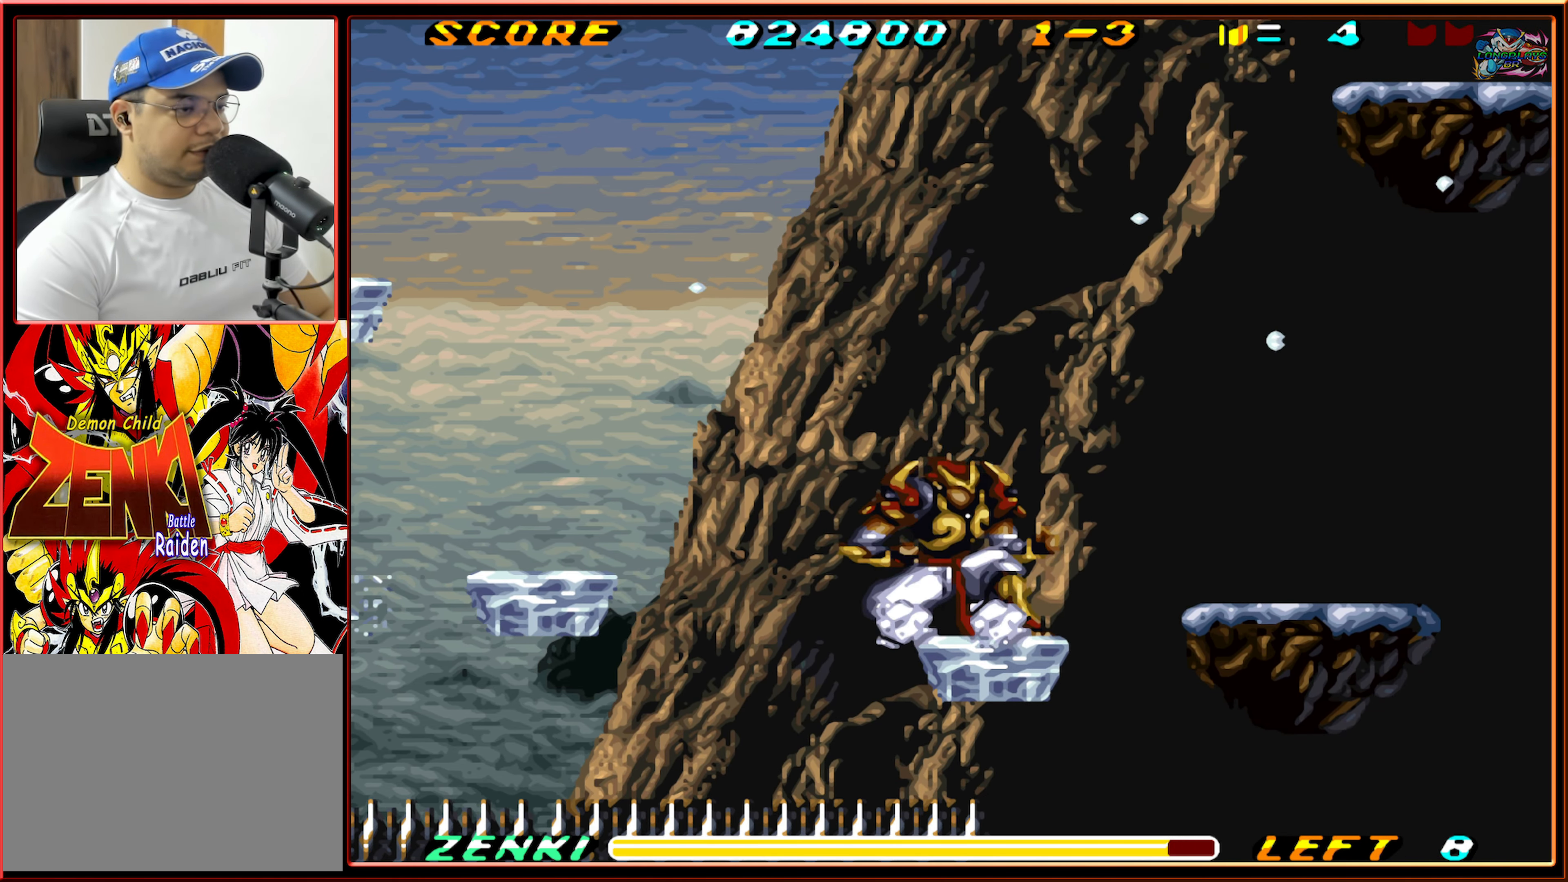
{"buttons": ["DPAD_RIGHT"], "events": [[83, "B", "down"], [233, "B", "up"], [333, "B", "down"], [416, "B", "up"]]}
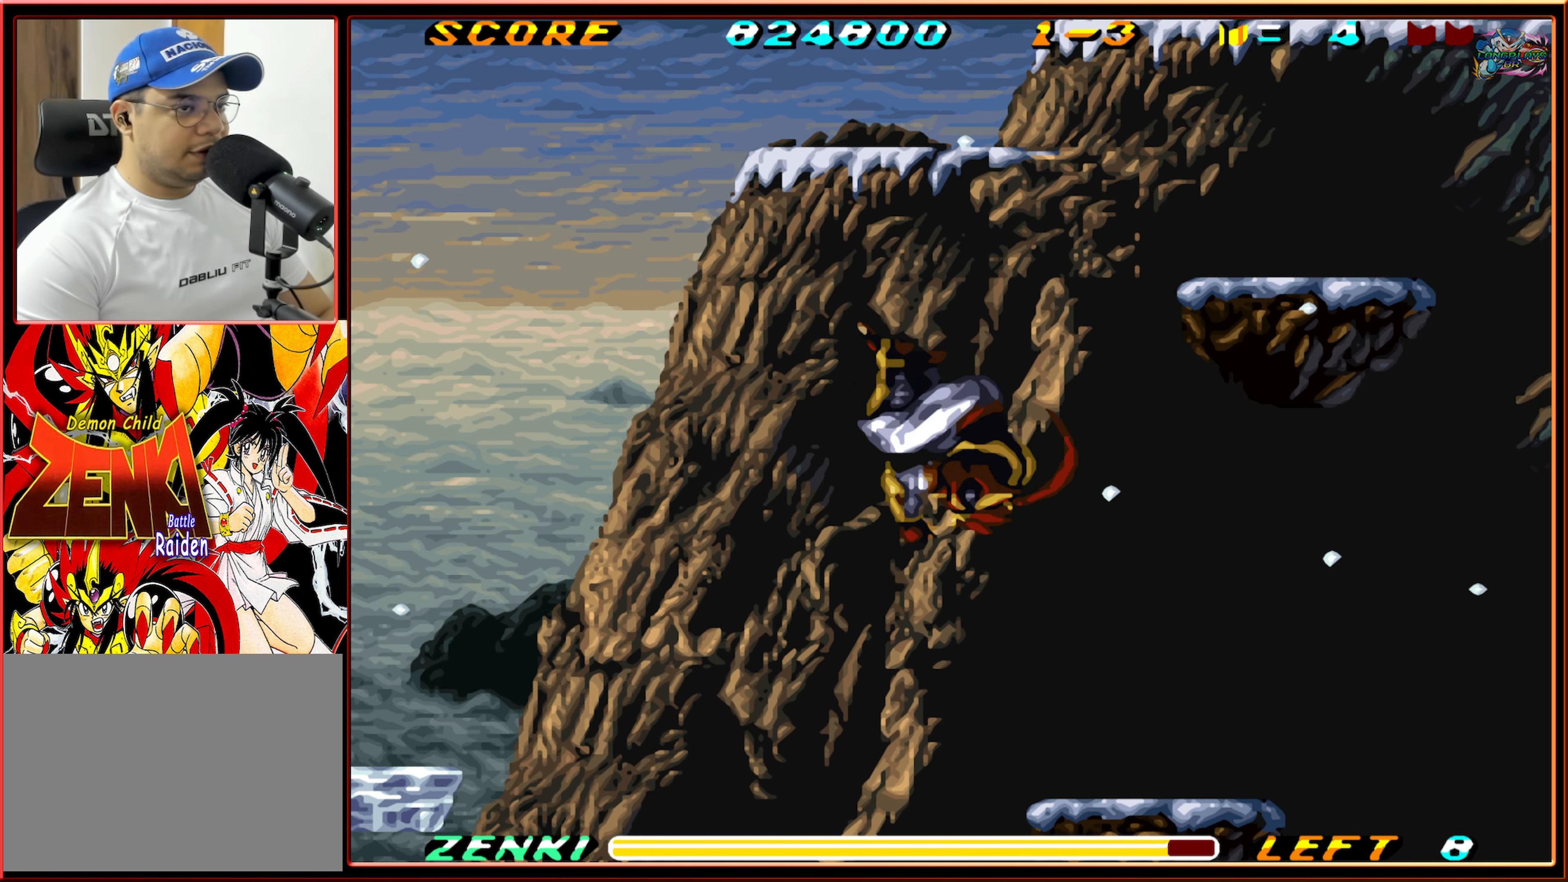
{"buttons": ["DPAD_RIGHT"], "events": []}
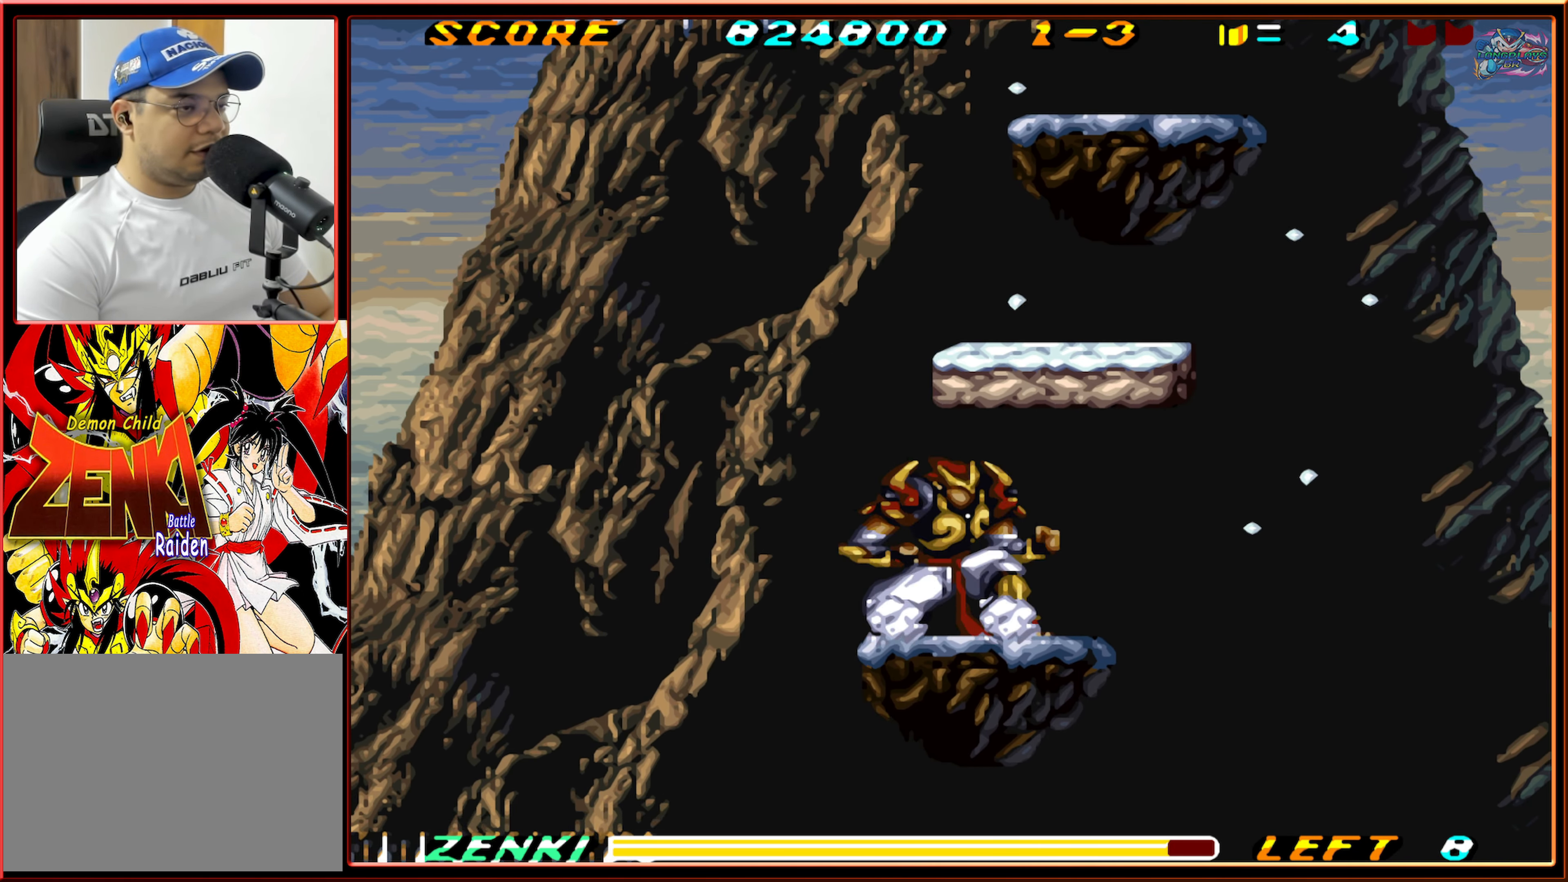
{"buttons": ["DPAD_RIGHT"], "events": [[50, "B", "down"], [400, "B", "up"]]}
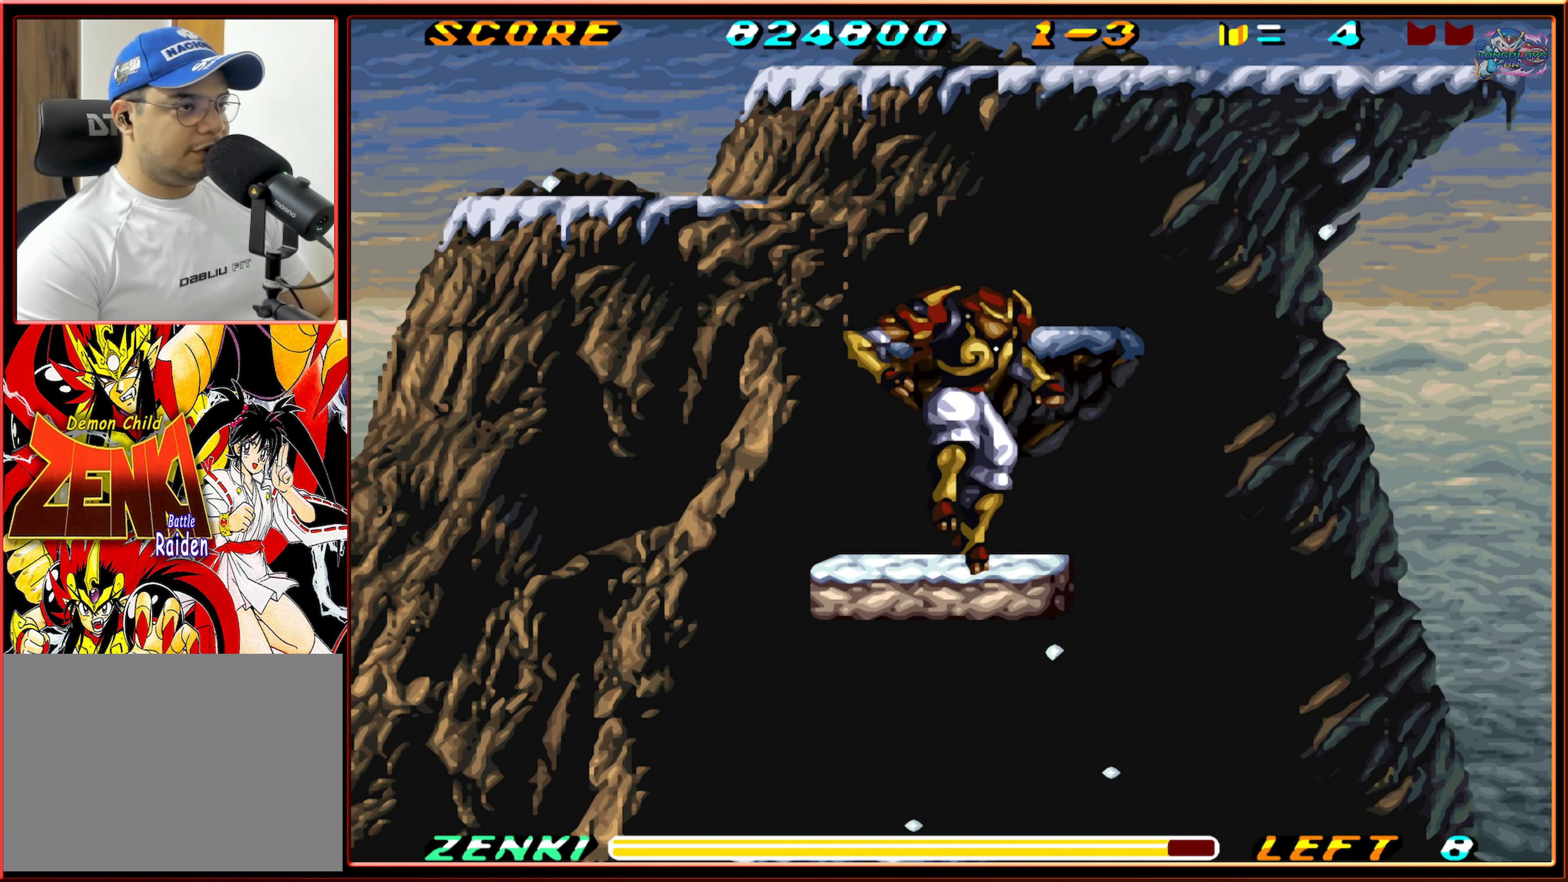
{"buttons": ["DPAD_RIGHT"], "events": [[100, "B", "down"], [283, "B", "up"], [316, "DPAD_RIGHT", "up"], [483, "DPAD_RIGHT", "down"]]}
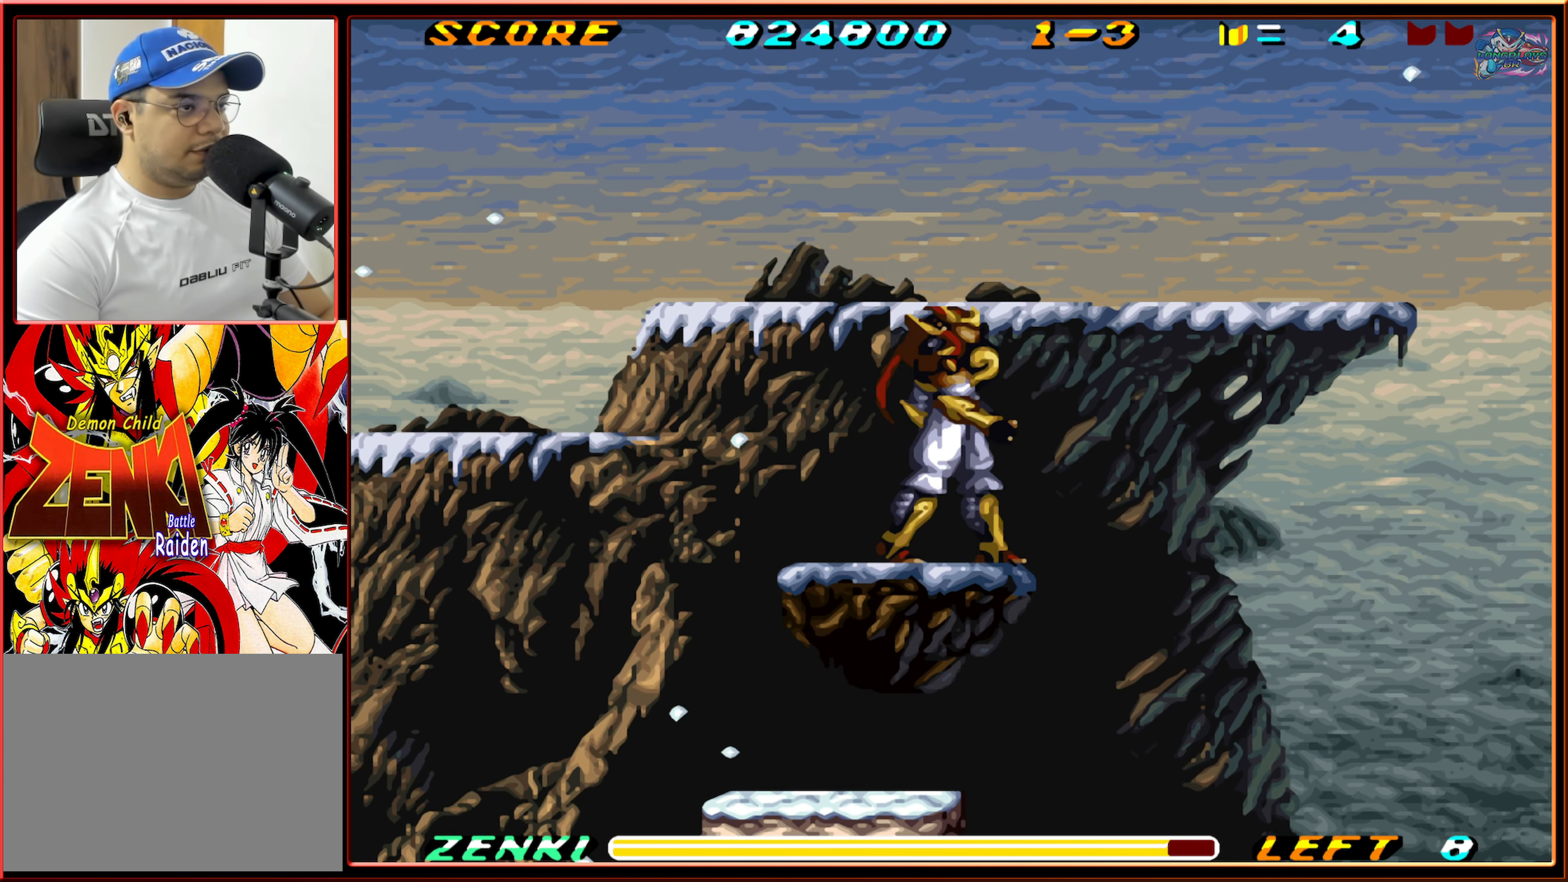
{"buttons": [], "events": [[66, "B", "down"], [66, "DPAD_RIGHT", "up"], [433, "B", "up"]]}
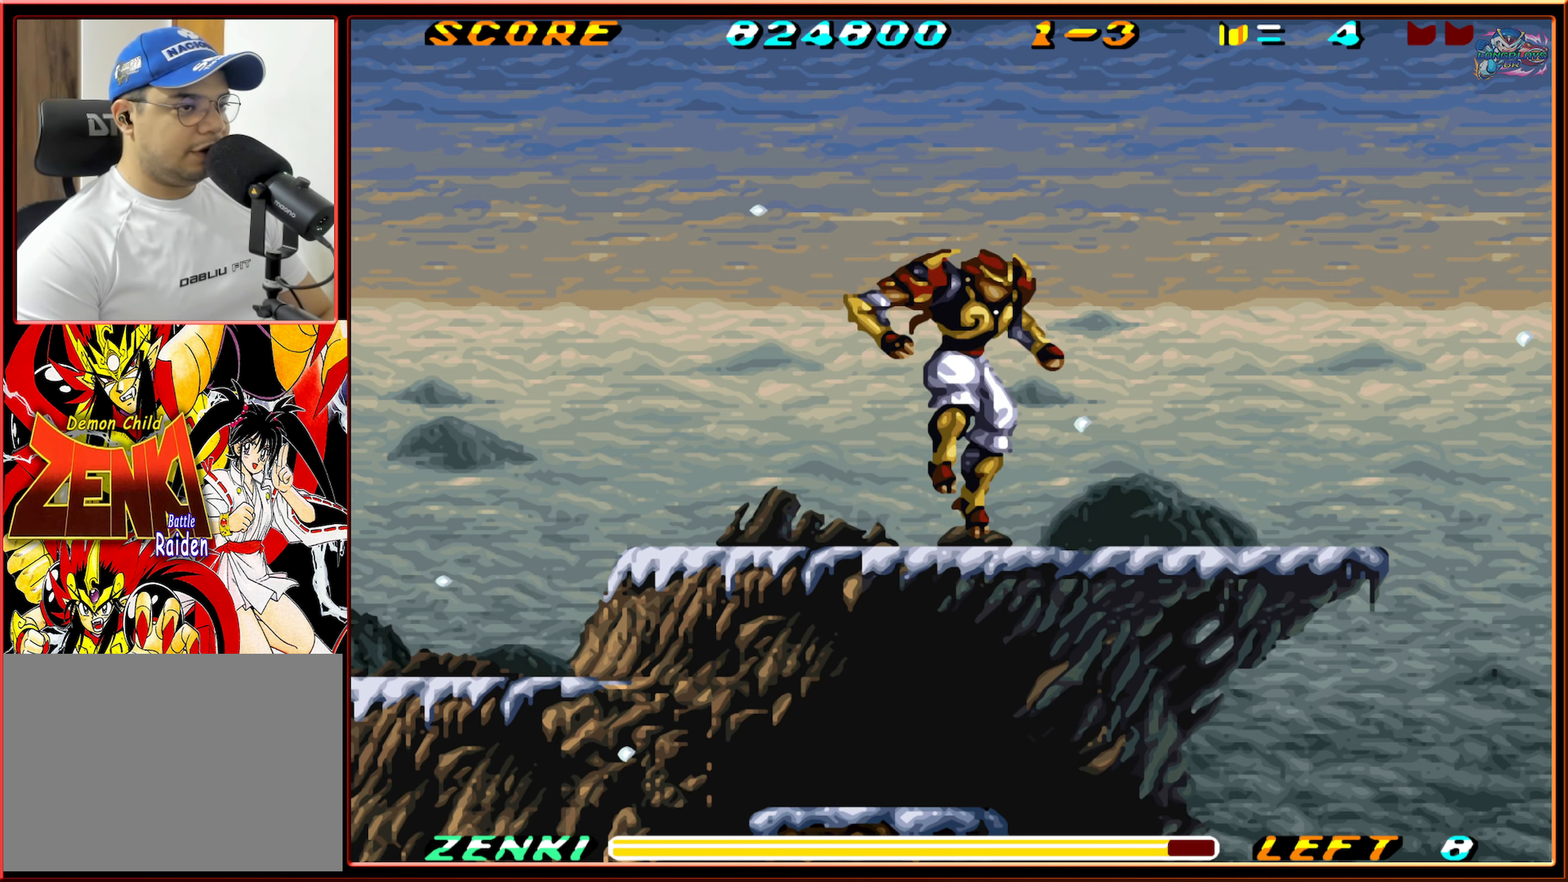
{"buttons": ["B", "DPAD_RIGHT"], "events": [[100, "DPAD_RIGHT", "down"], [200, "B", "down"]]}
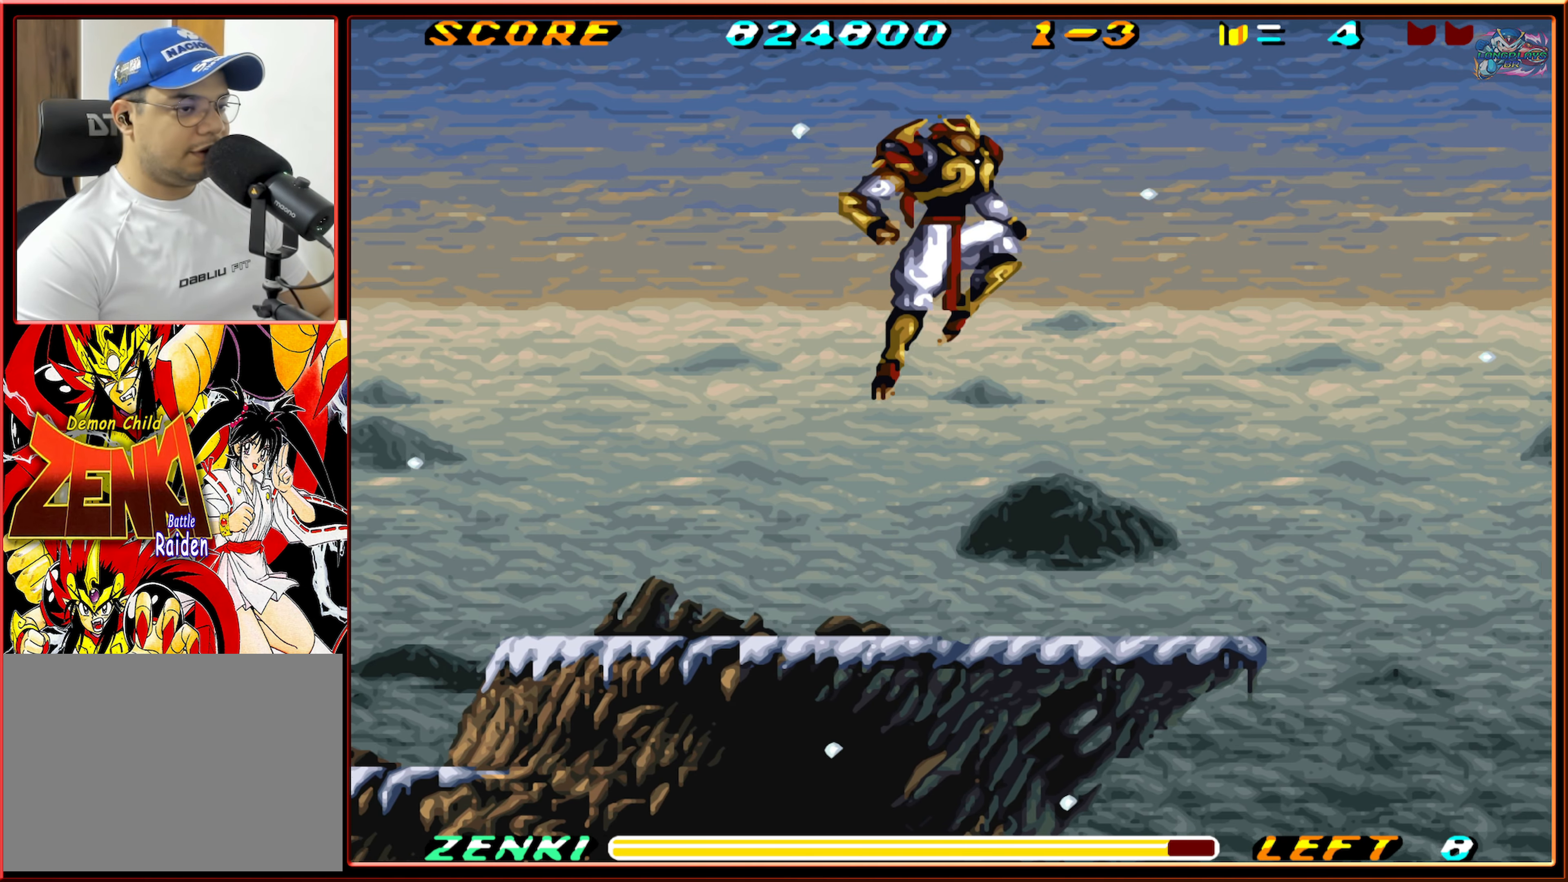
{"buttons": ["DPAD_RIGHT"], "events": [[183, "B", "up"]]}
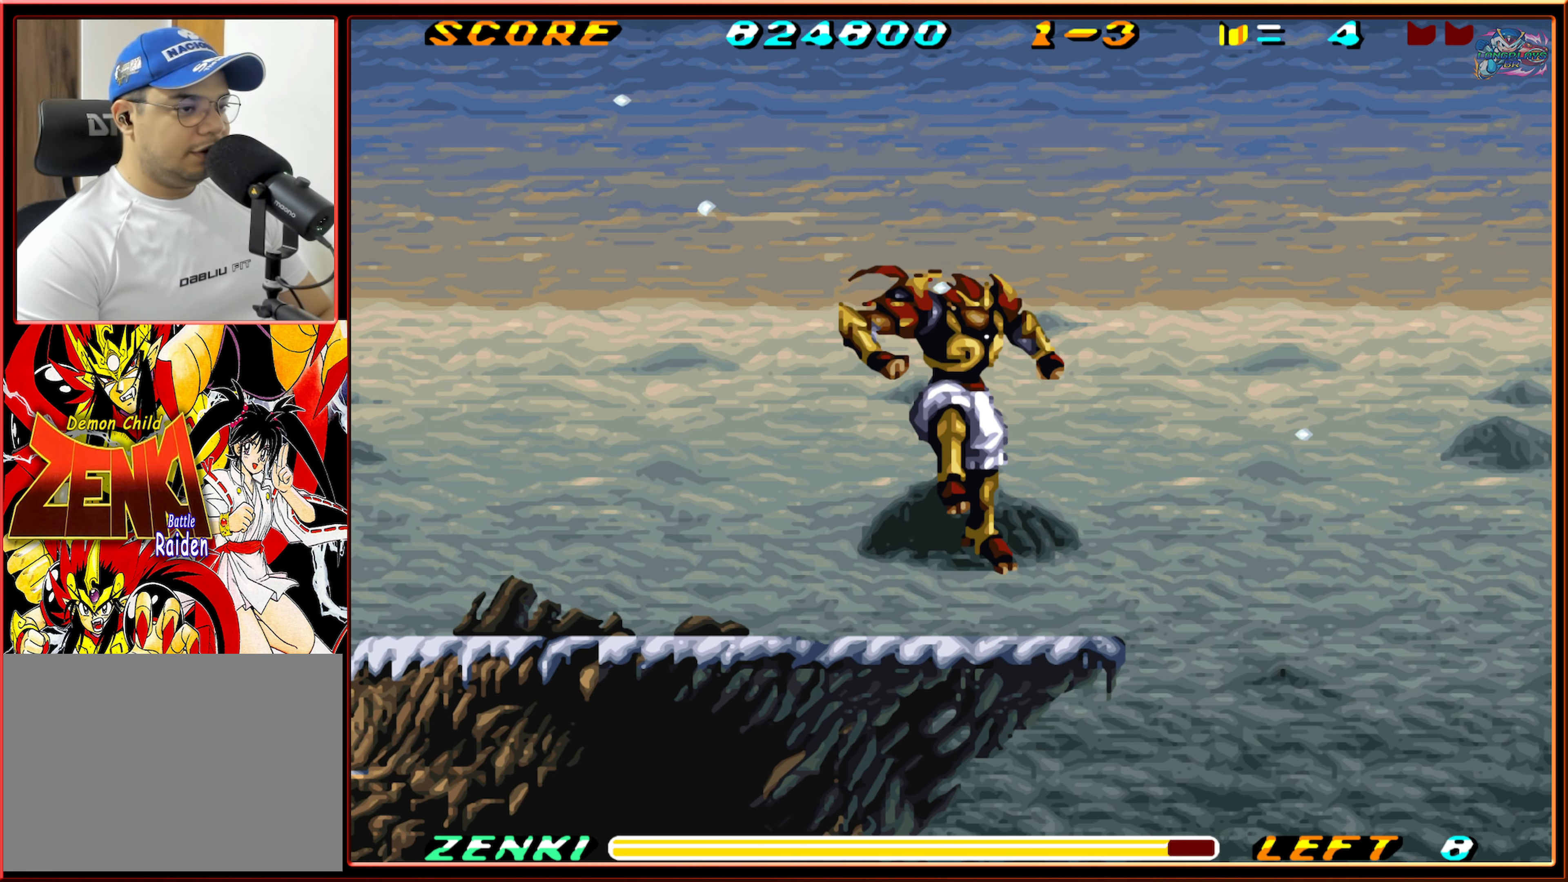
{"buttons": ["B", "DPAD_RIGHT"], "events": [[383, "B", "down"]]}
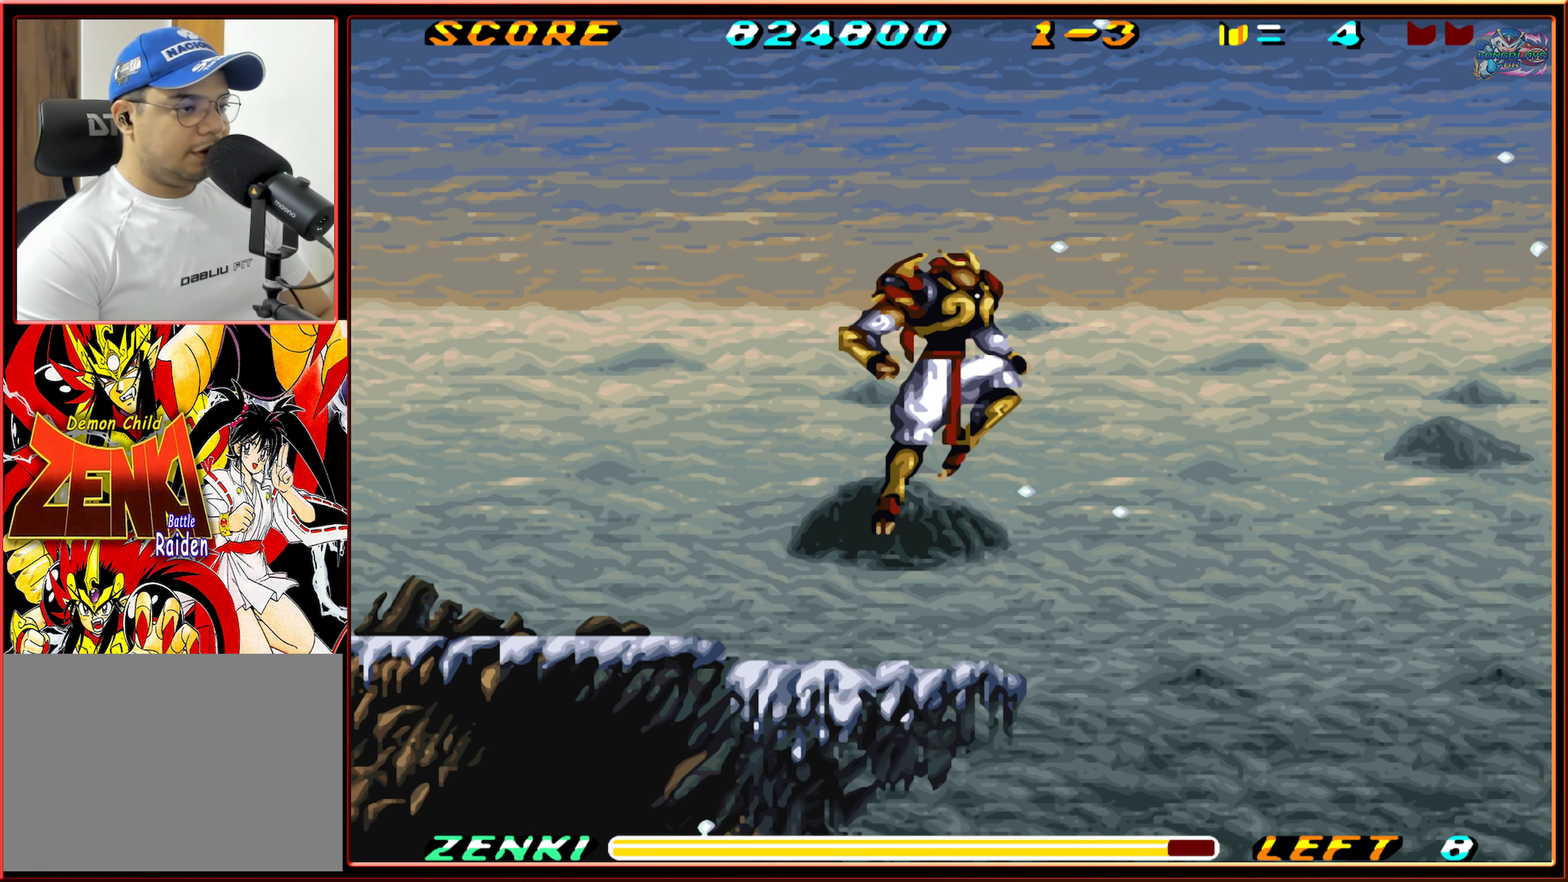
{"buttons": ["DPAD_RIGHT"], "events": [[183, "B", "up"], [267, "Y", "down"], [483, "Y", "up"]]}
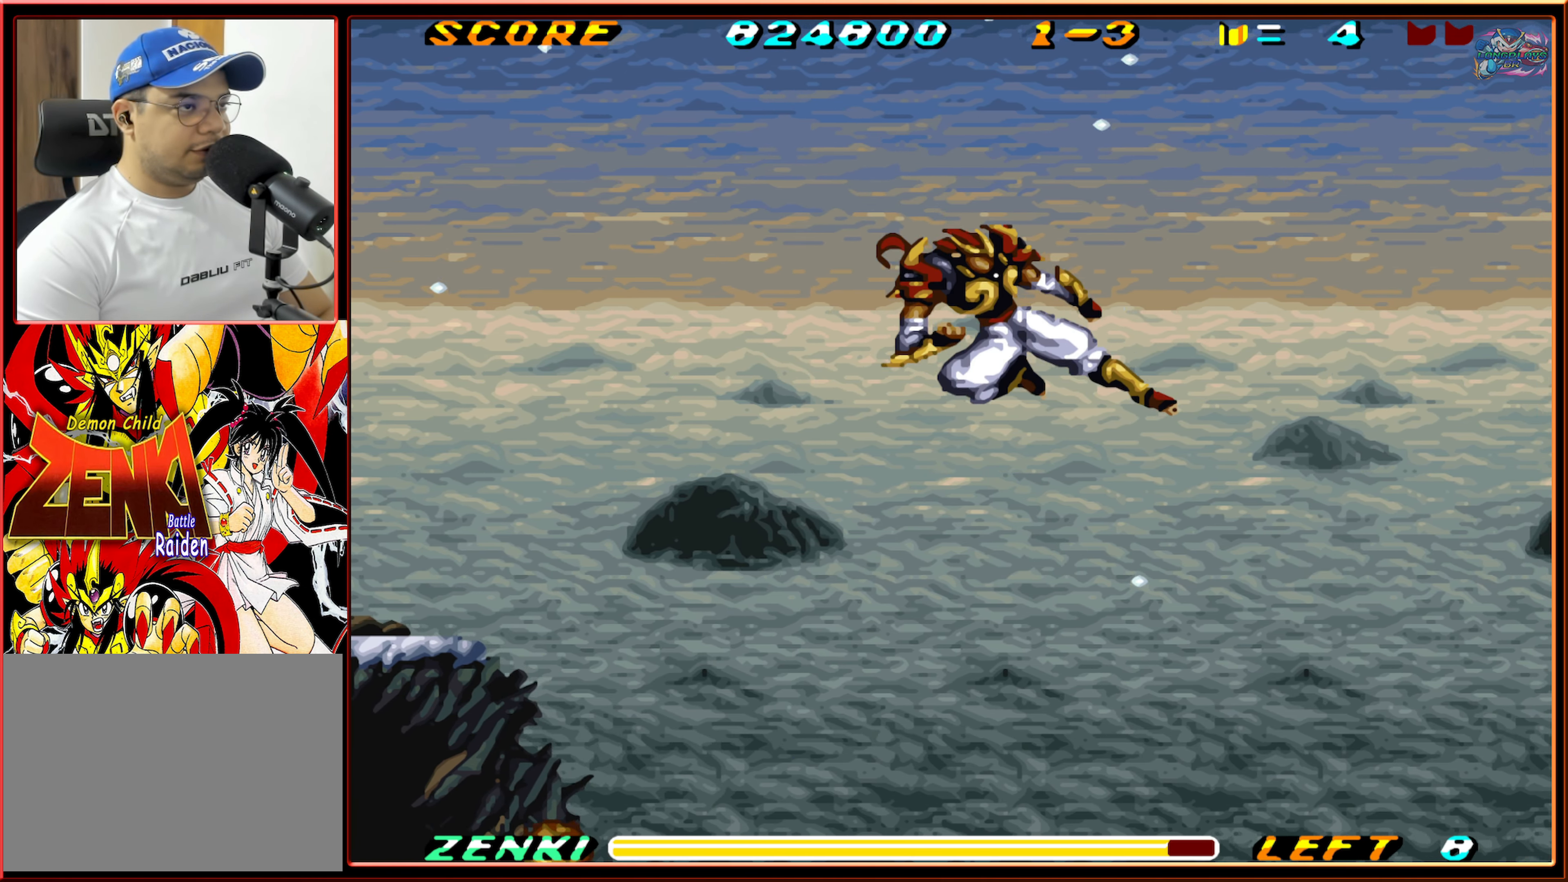
{"buttons": ["DPAD_RIGHT"], "events": []}
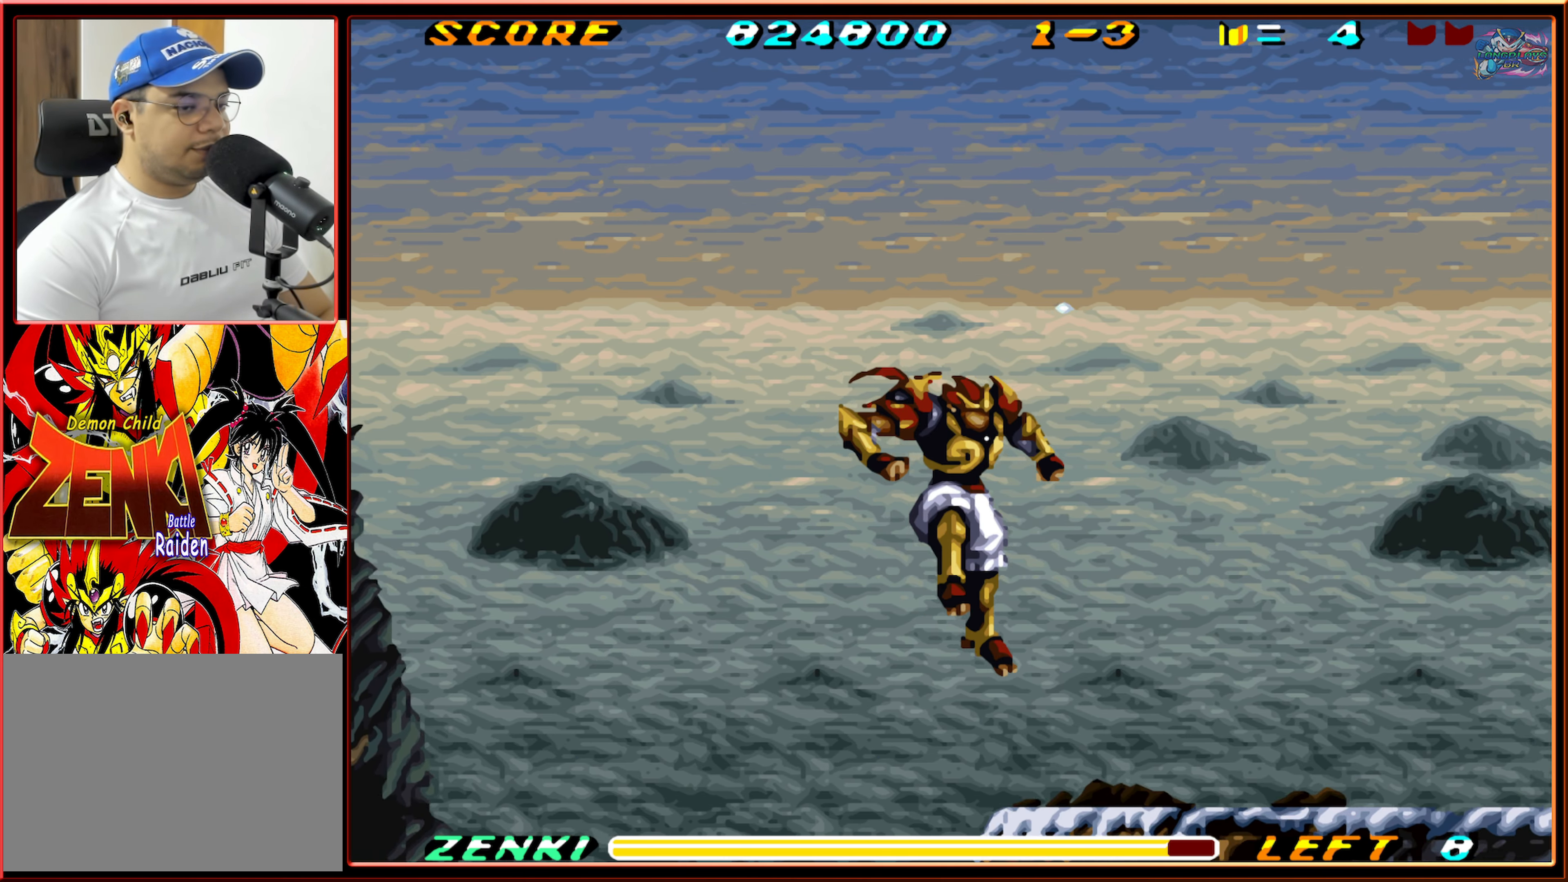
{"buttons": ["DPAD_RIGHT"], "events": []}
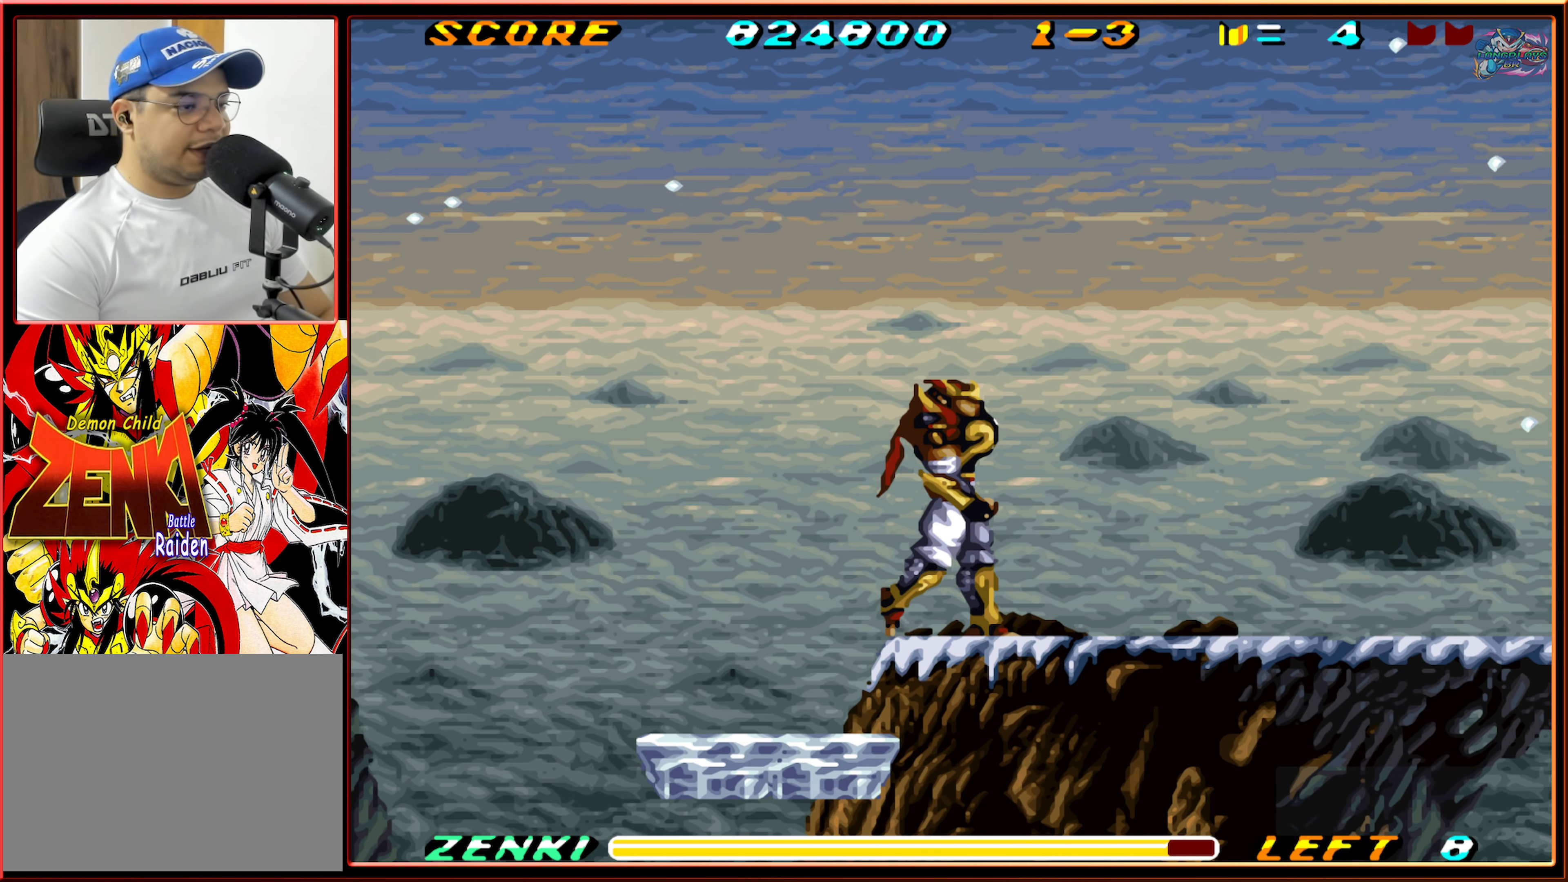
{"buttons": ["DPAD_RIGHT"], "events": [[50, "B", "down"], [183, "B", "up"]]}
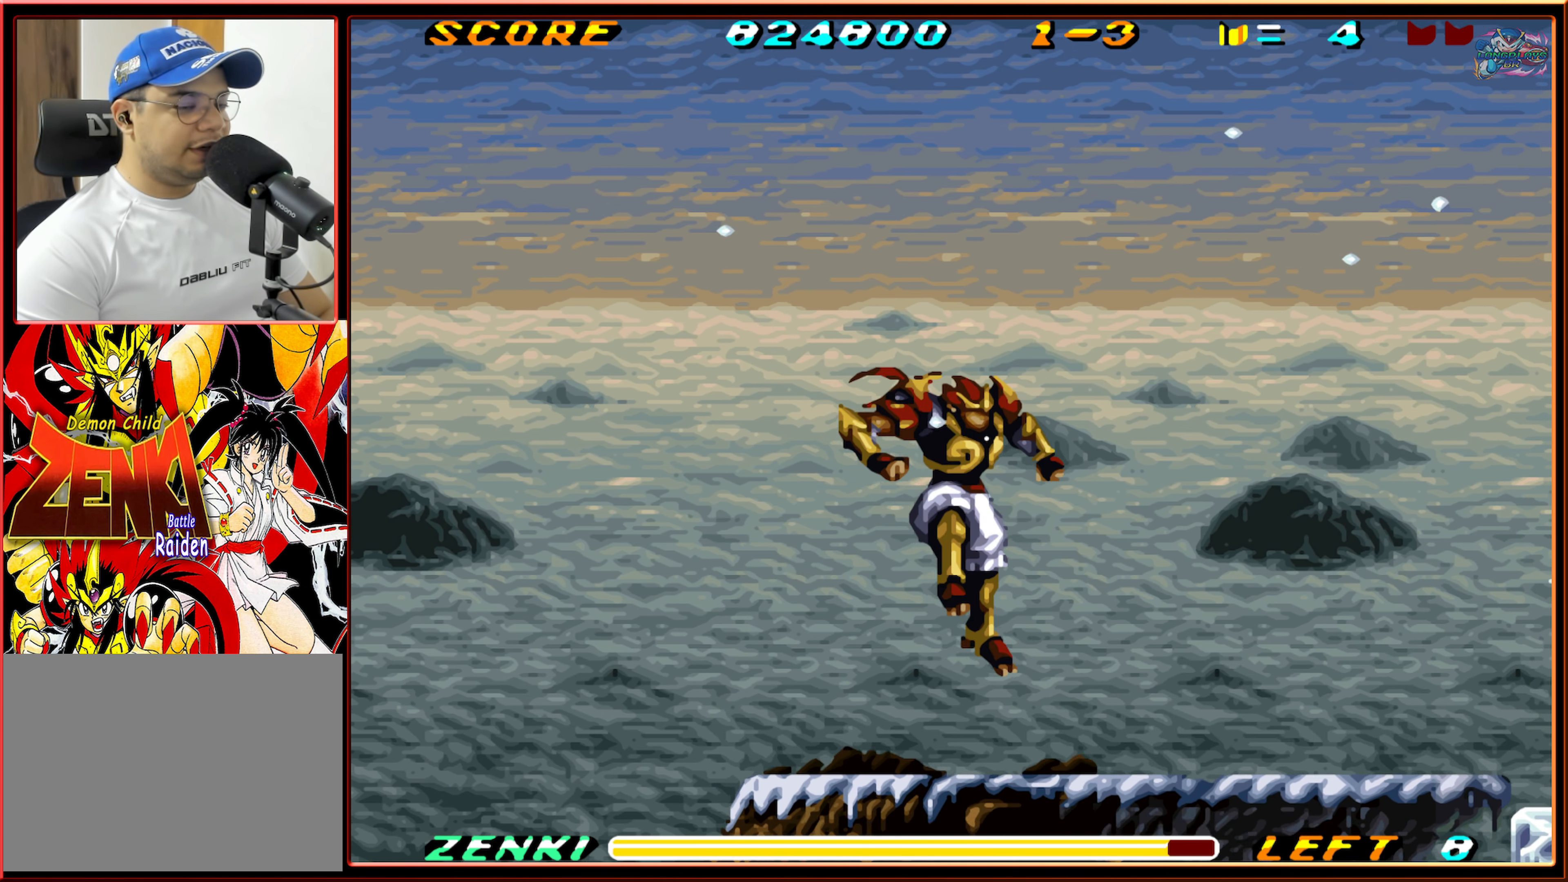
{"buttons": ["DPAD_RIGHT"], "events": []}
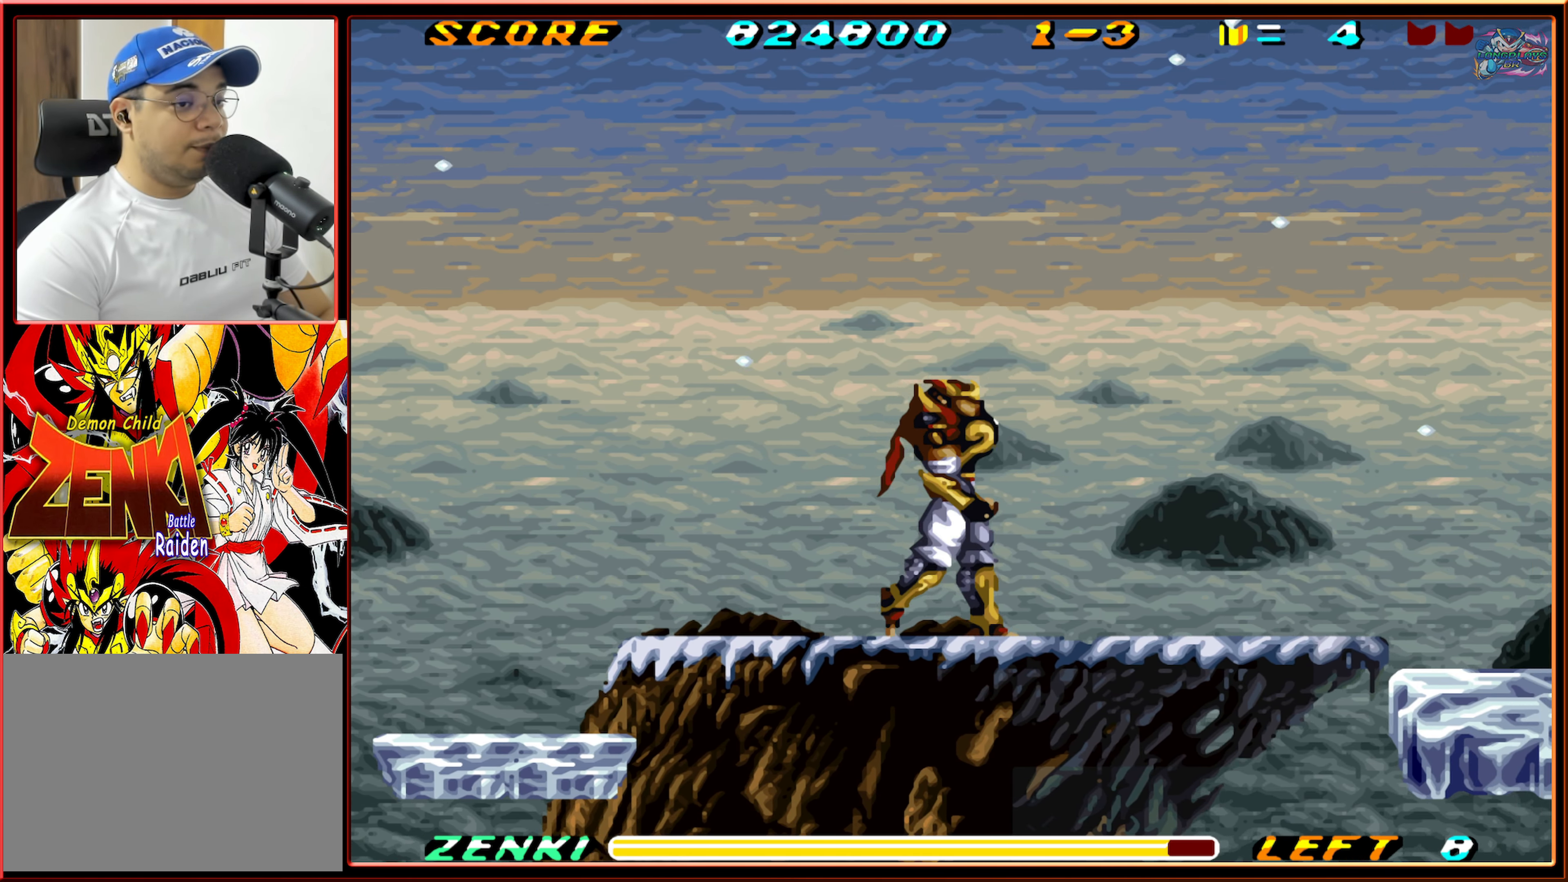
{"buttons": ["B", "DPAD_RIGHT"], "events": [[83, "B", "down"]]}